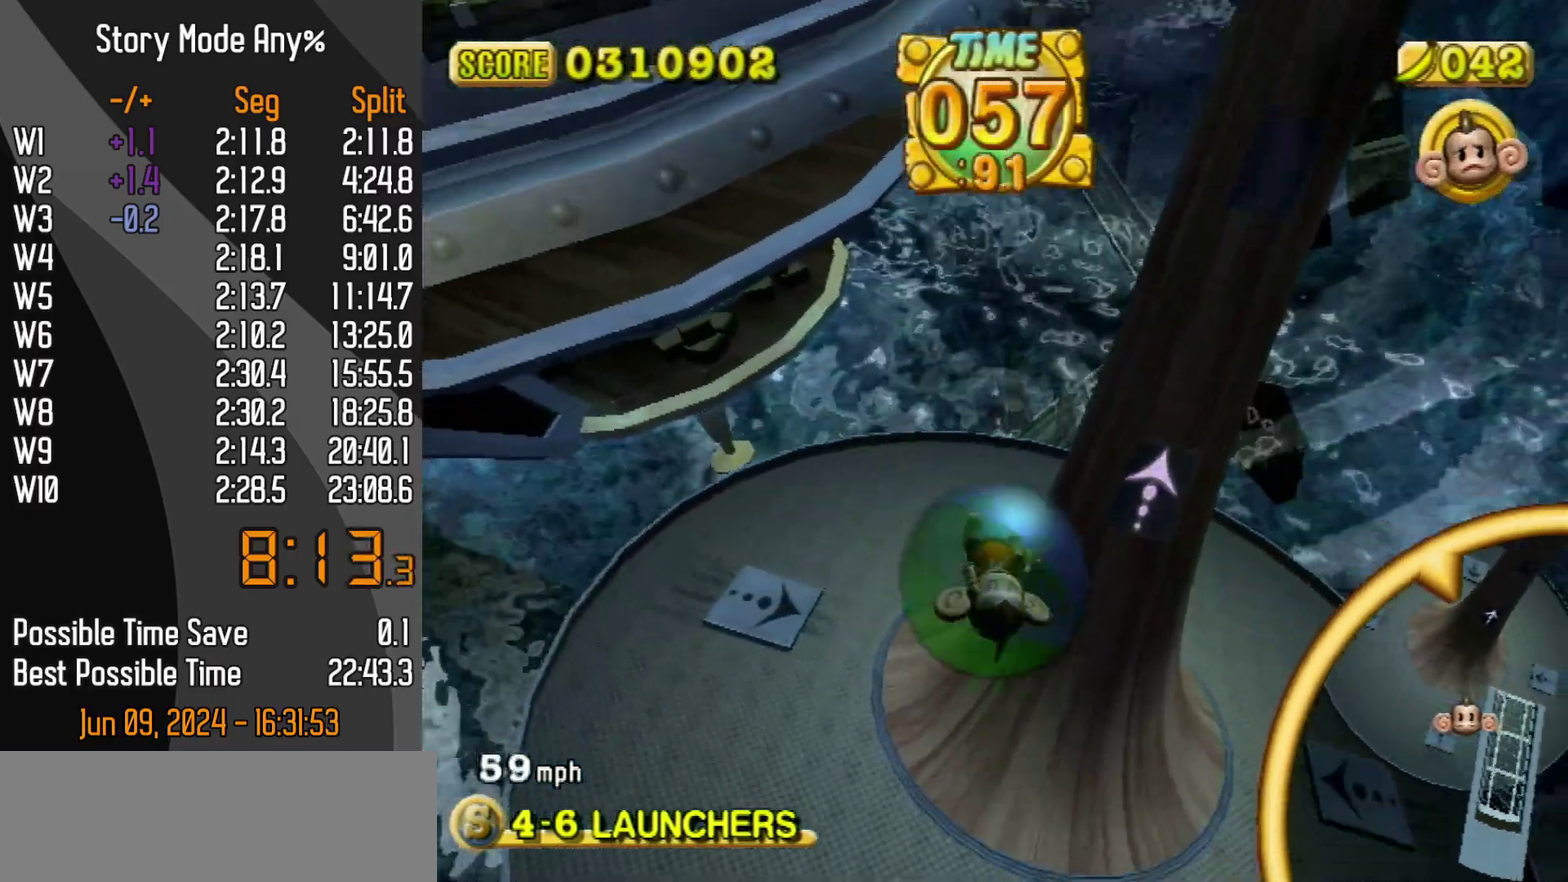
Gameplay with a controller (Nintendo layout); each line is a JSON object with the inputs held at the frame after it. "events" lists button and stick changes between this image and that frame as [ms after this image, input, new state], when the widget could be followed in between. Not read: L3 R3.
{"buttons": ["DPAD_UP"], "left_stick": "center", "events": [[67, "left_stick", "up"], [233, "left_stick", "center"]]}
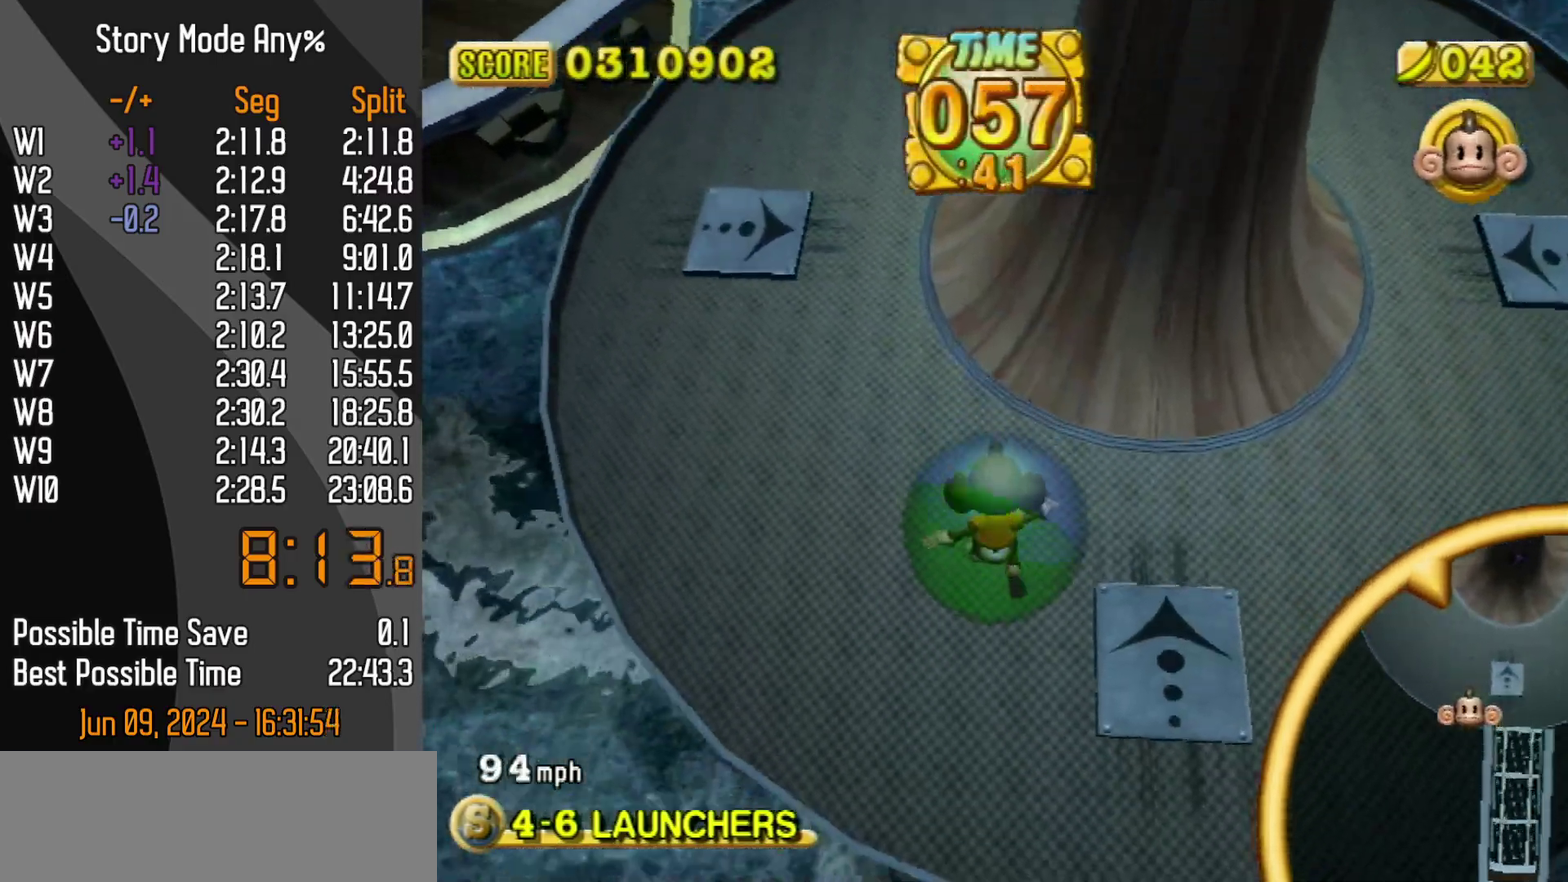
{"buttons": ["DPAD_UP"], "left_stick": "center", "events": [[167, "left_stick", "up-right"], [317, "left_stick", "center"]]}
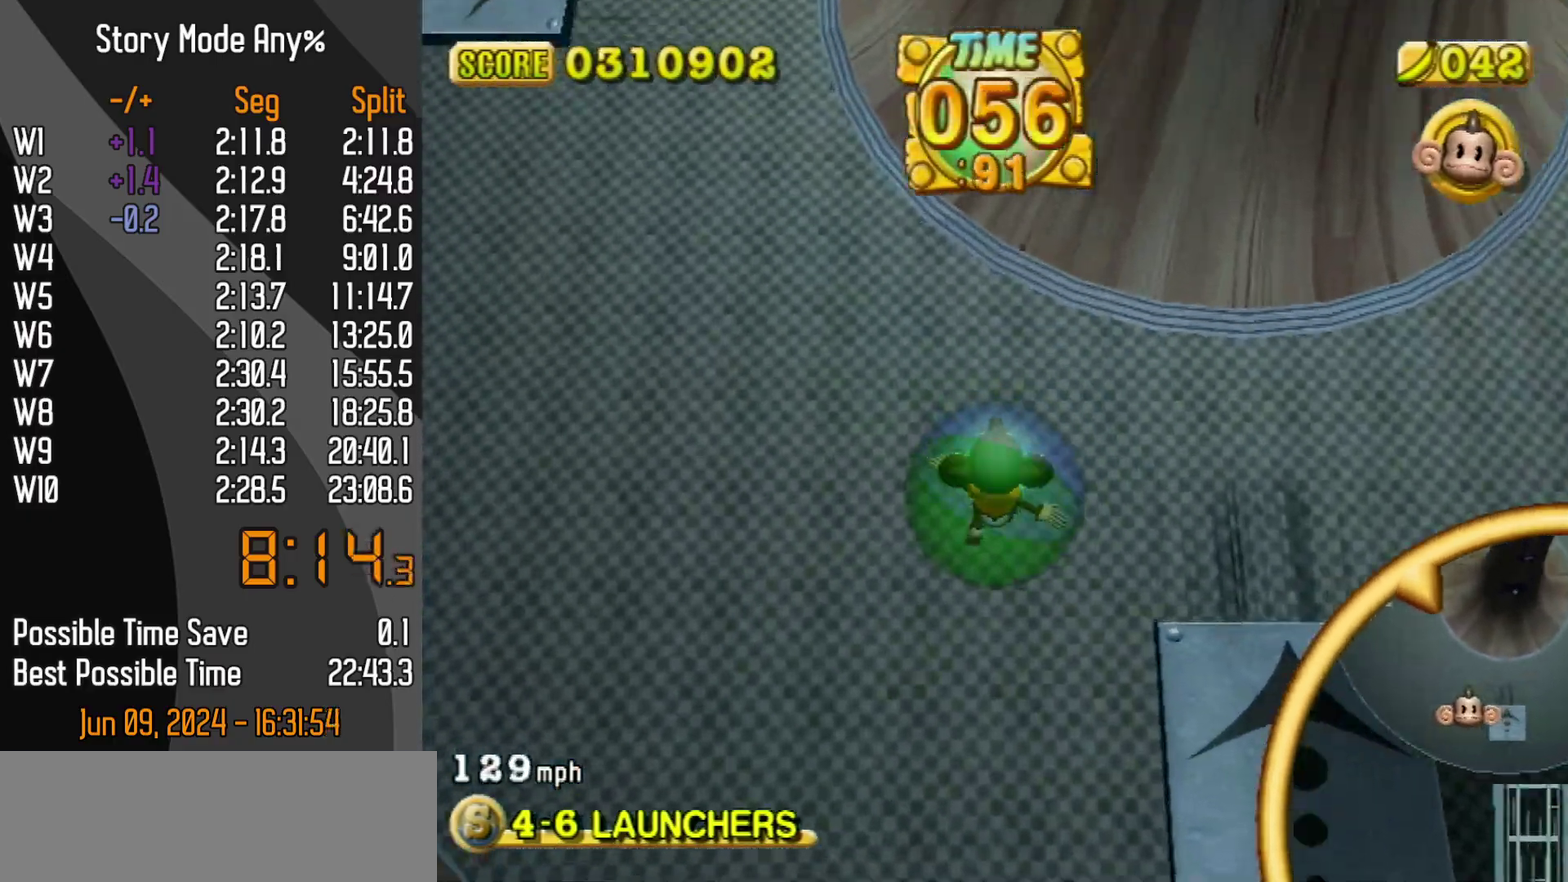
{"buttons": ["DPAD_UP"], "left_stick": "center", "events": [[150, "left_stick", "up-right"], [233, "left_stick", "center"]]}
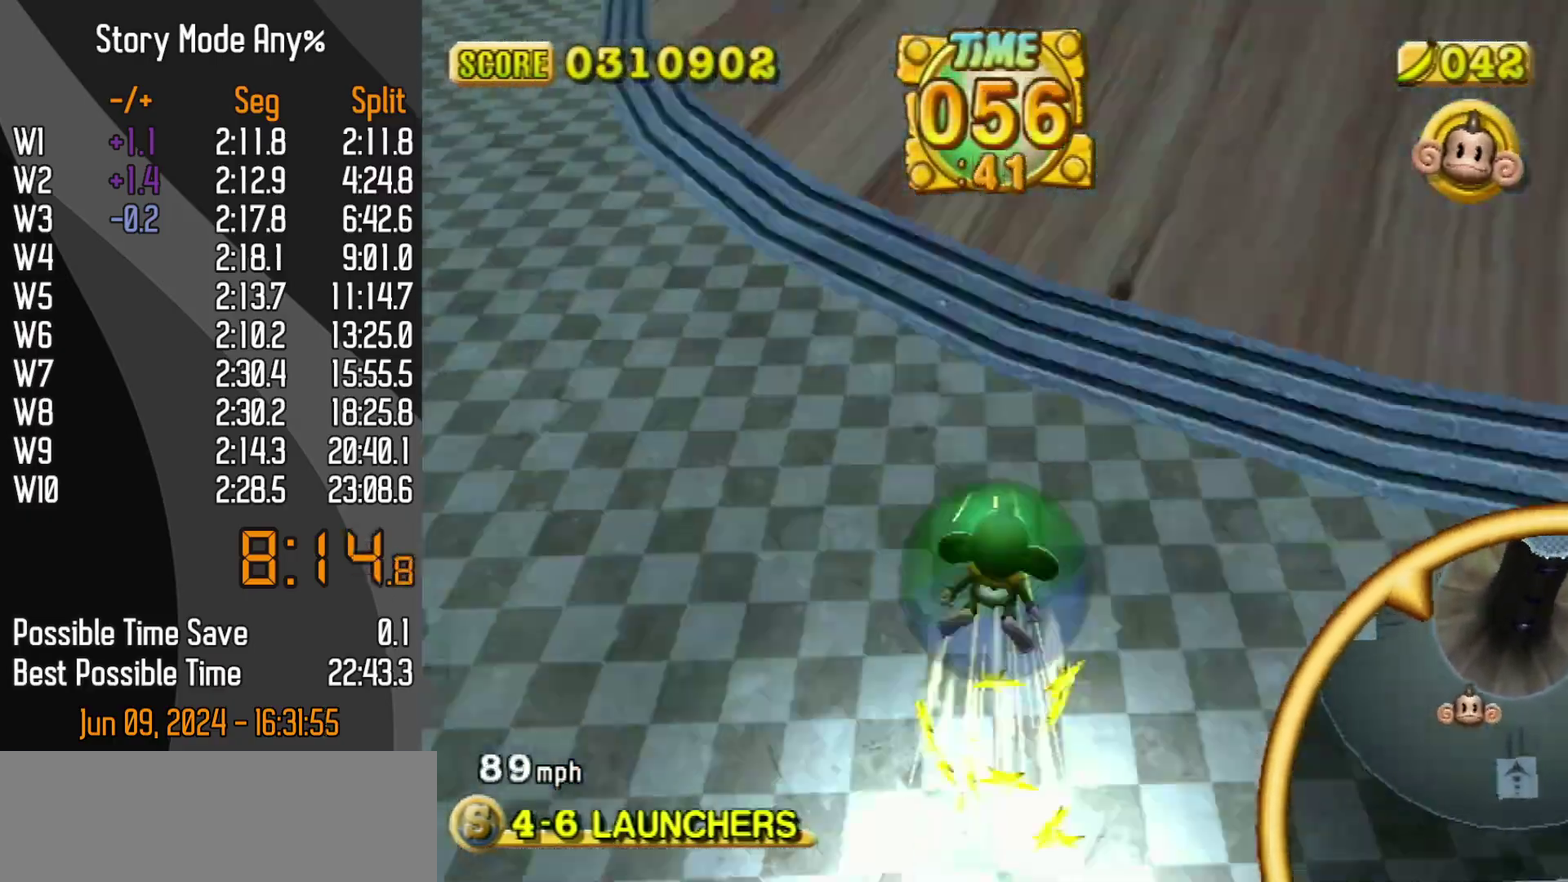
{"buttons": ["DPAD_UP"], "left_stick": "center", "events": []}
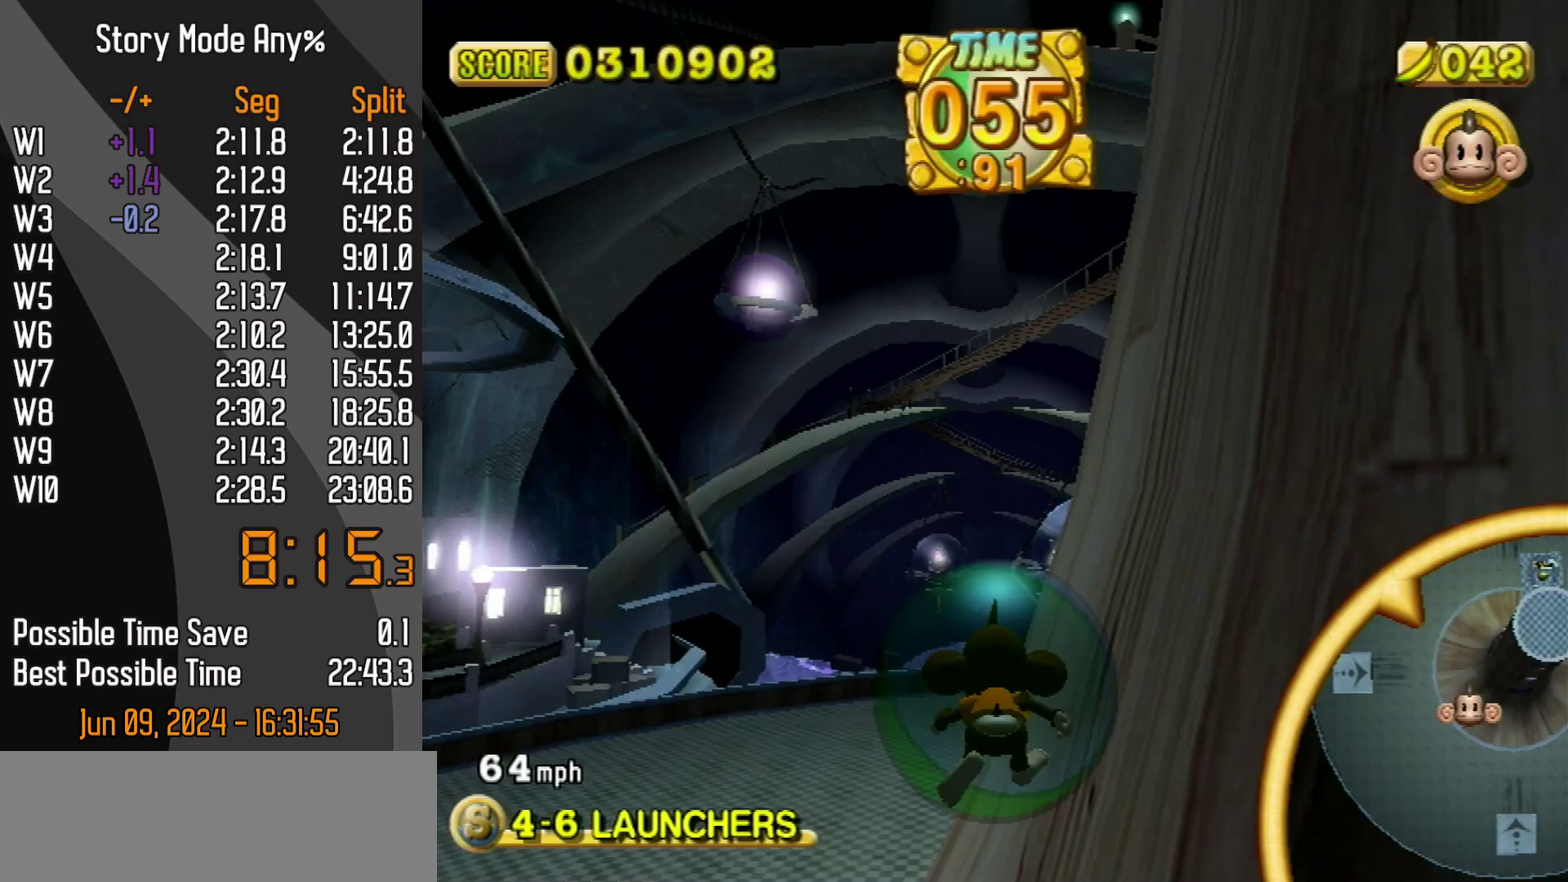
{"buttons": ["DPAD_UP"], "left_stick": "down-right", "events": [[83, "left_stick", "down-right"]]}
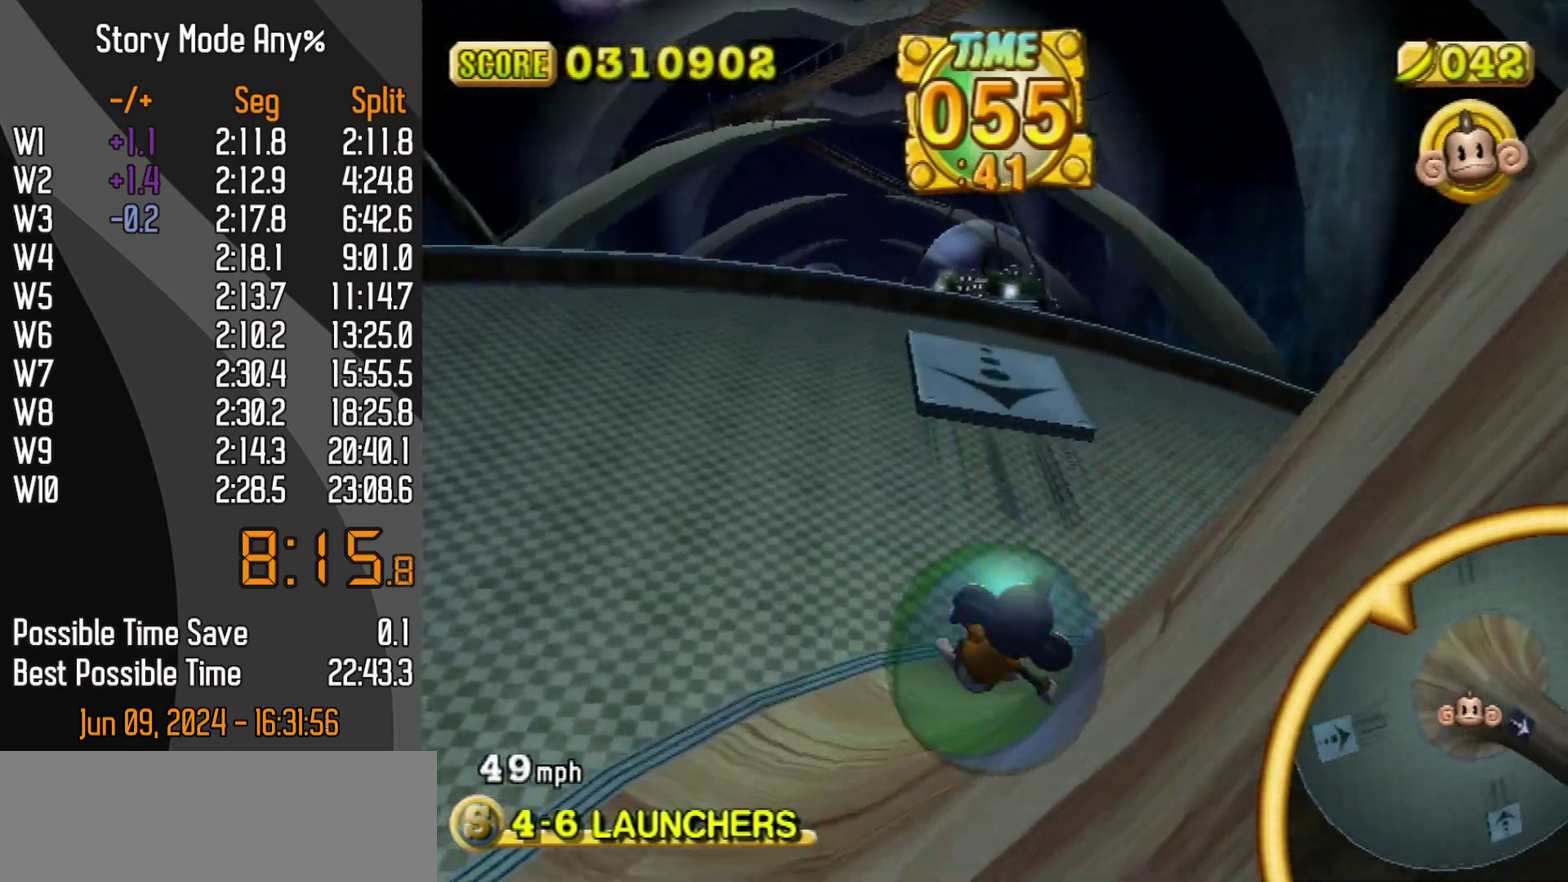
{"buttons": ["DPAD_UP"], "left_stick": "down-right", "events": [[367, "left_stick", "center"], [417, "left_stick", "down-right"]]}
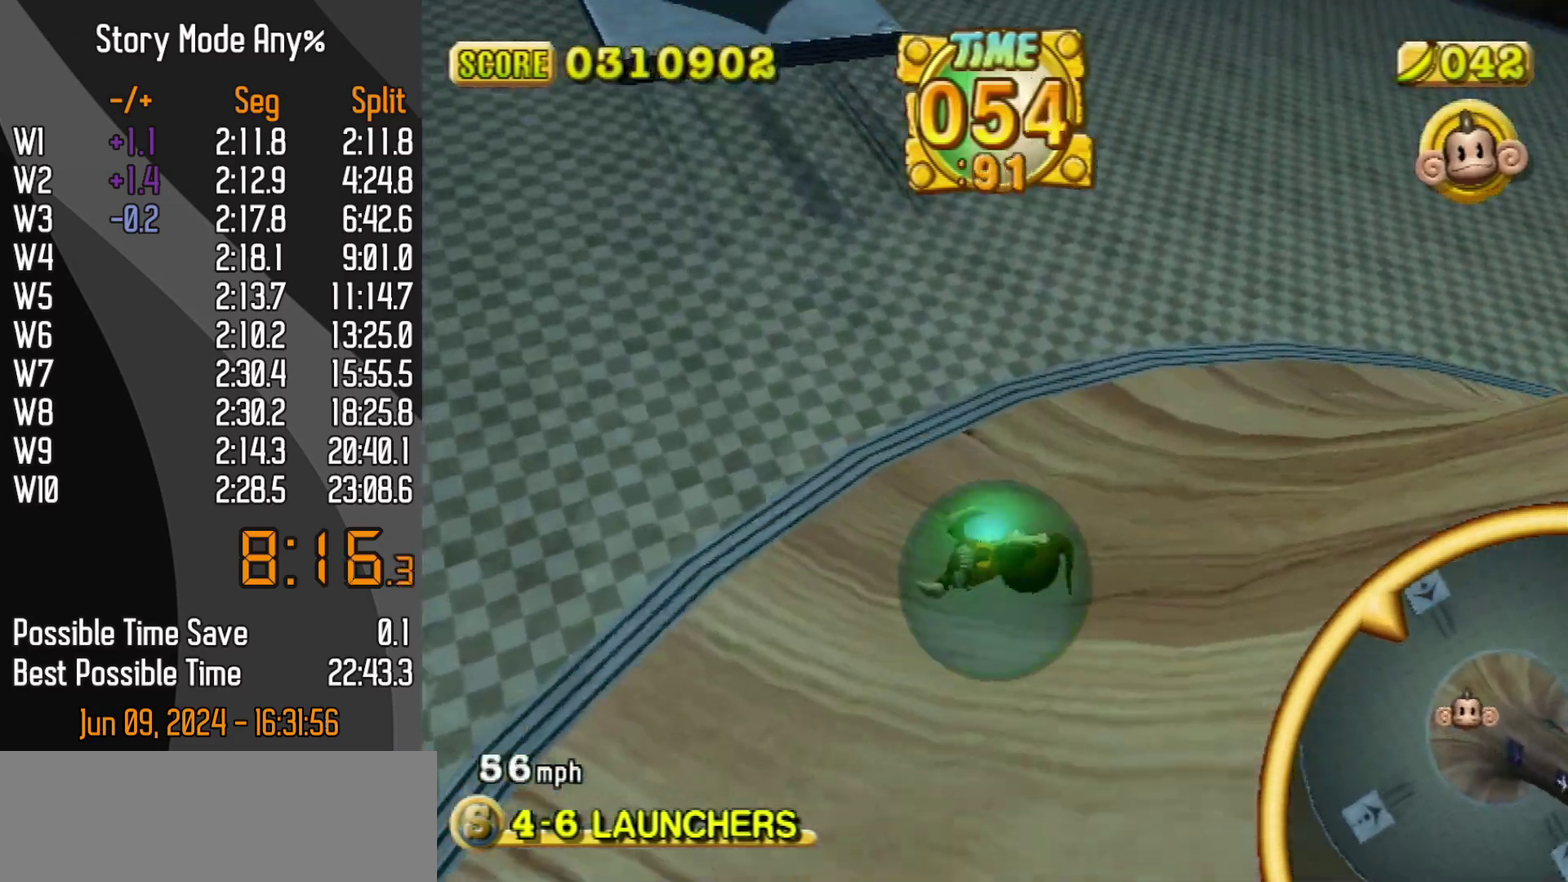
{"buttons": ["DPAD_UP"], "left_stick": "center", "events": [[17, "left_stick", "center"]]}
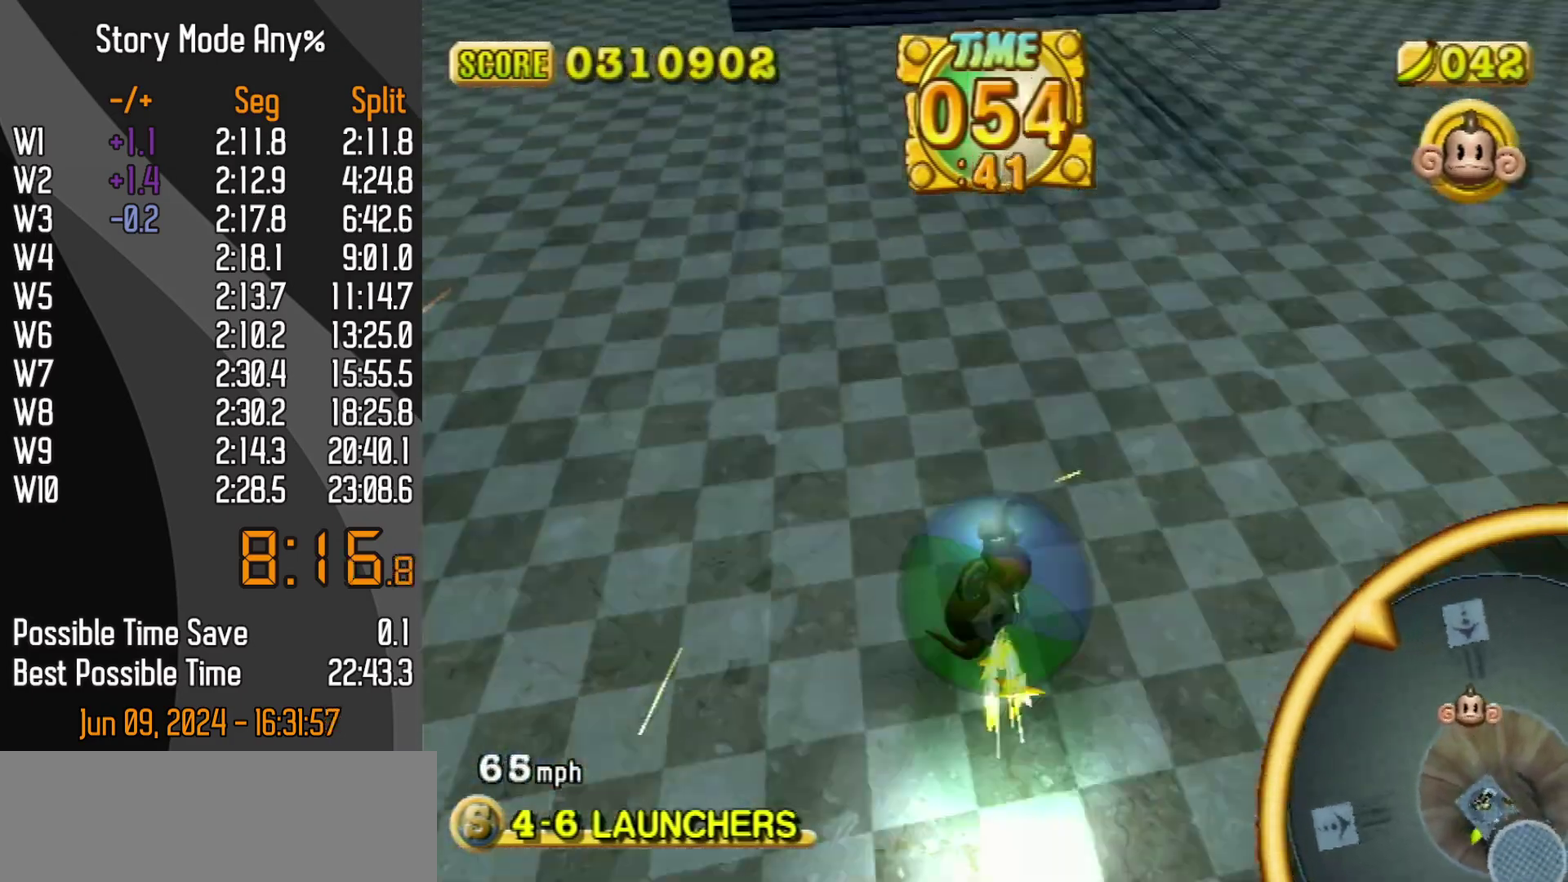
{"buttons": ["DPAD_UP"], "left_stick": "center", "events": []}
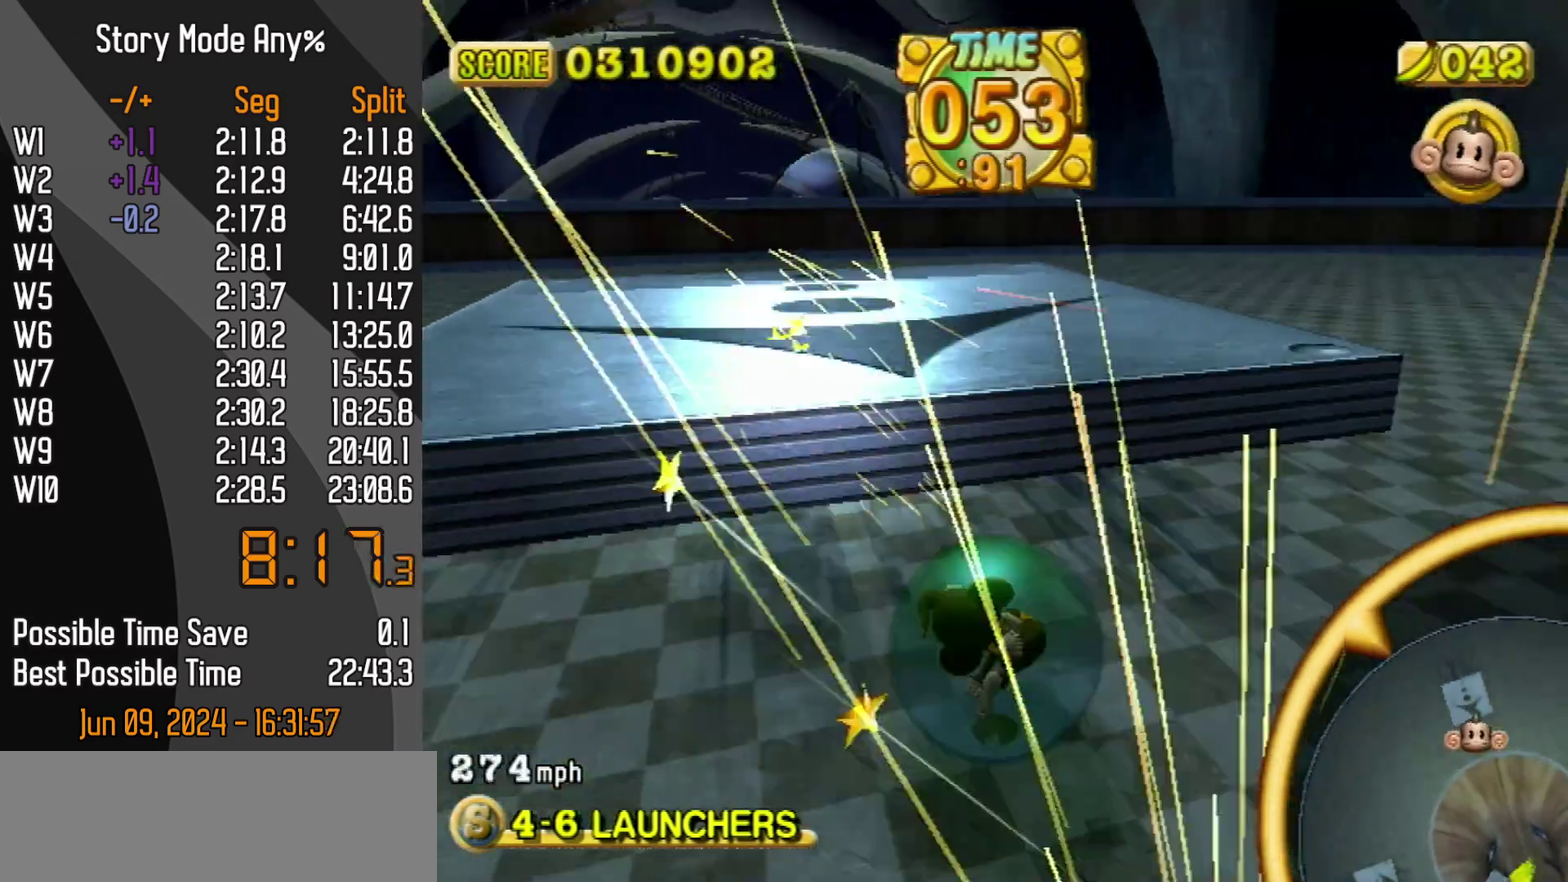
{"buttons": ["DPAD_UP"], "left_stick": "center", "events": []}
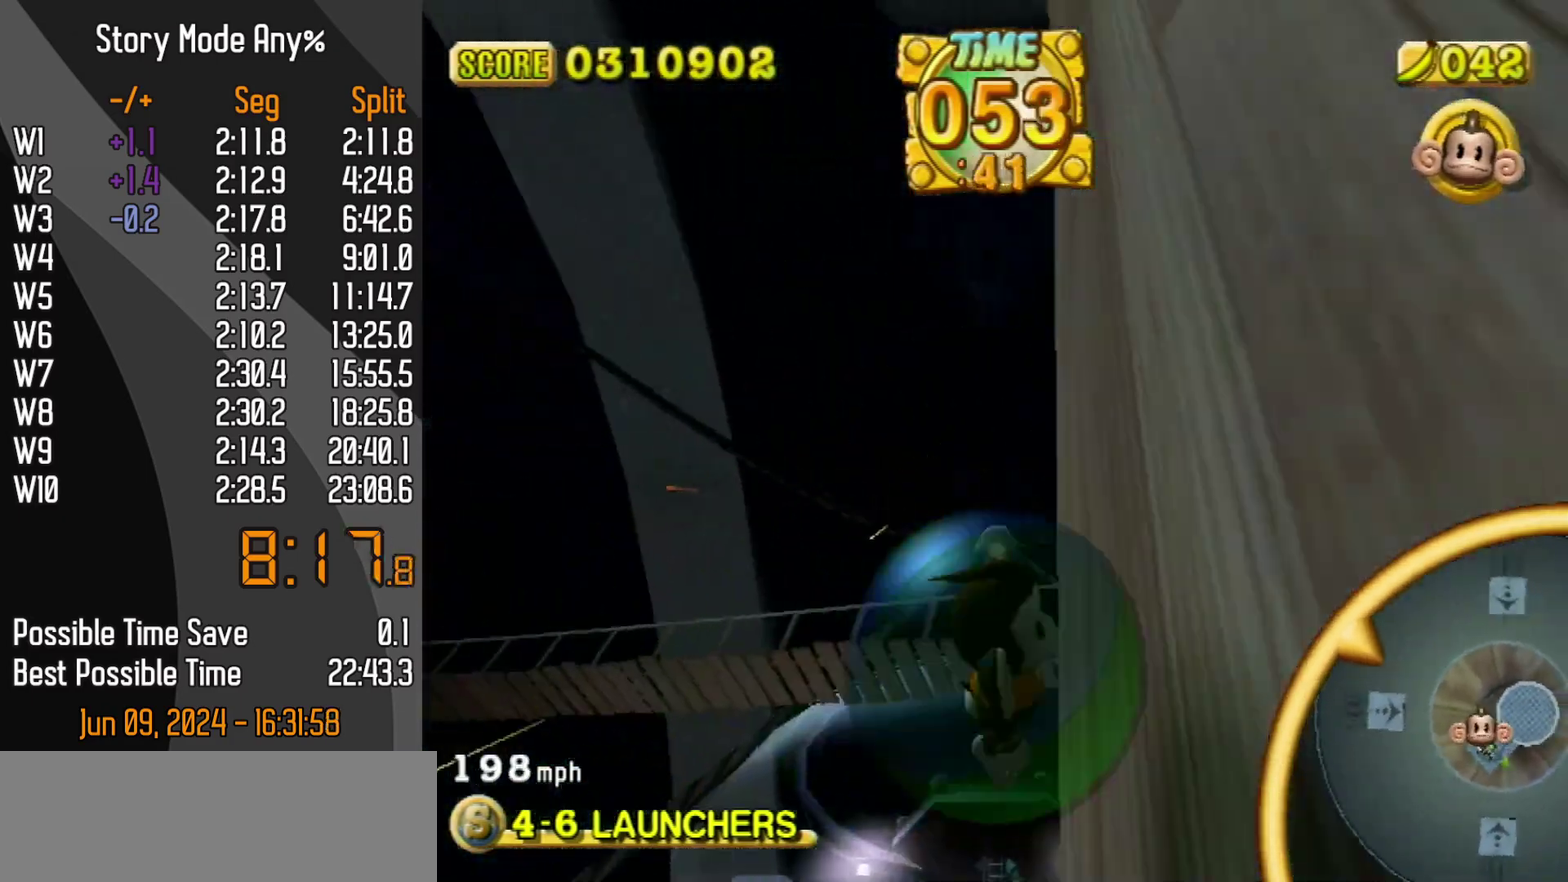
{"buttons": ["DPAD_UP"], "left_stick": "left", "events": [[267, "left_stick", "left"]]}
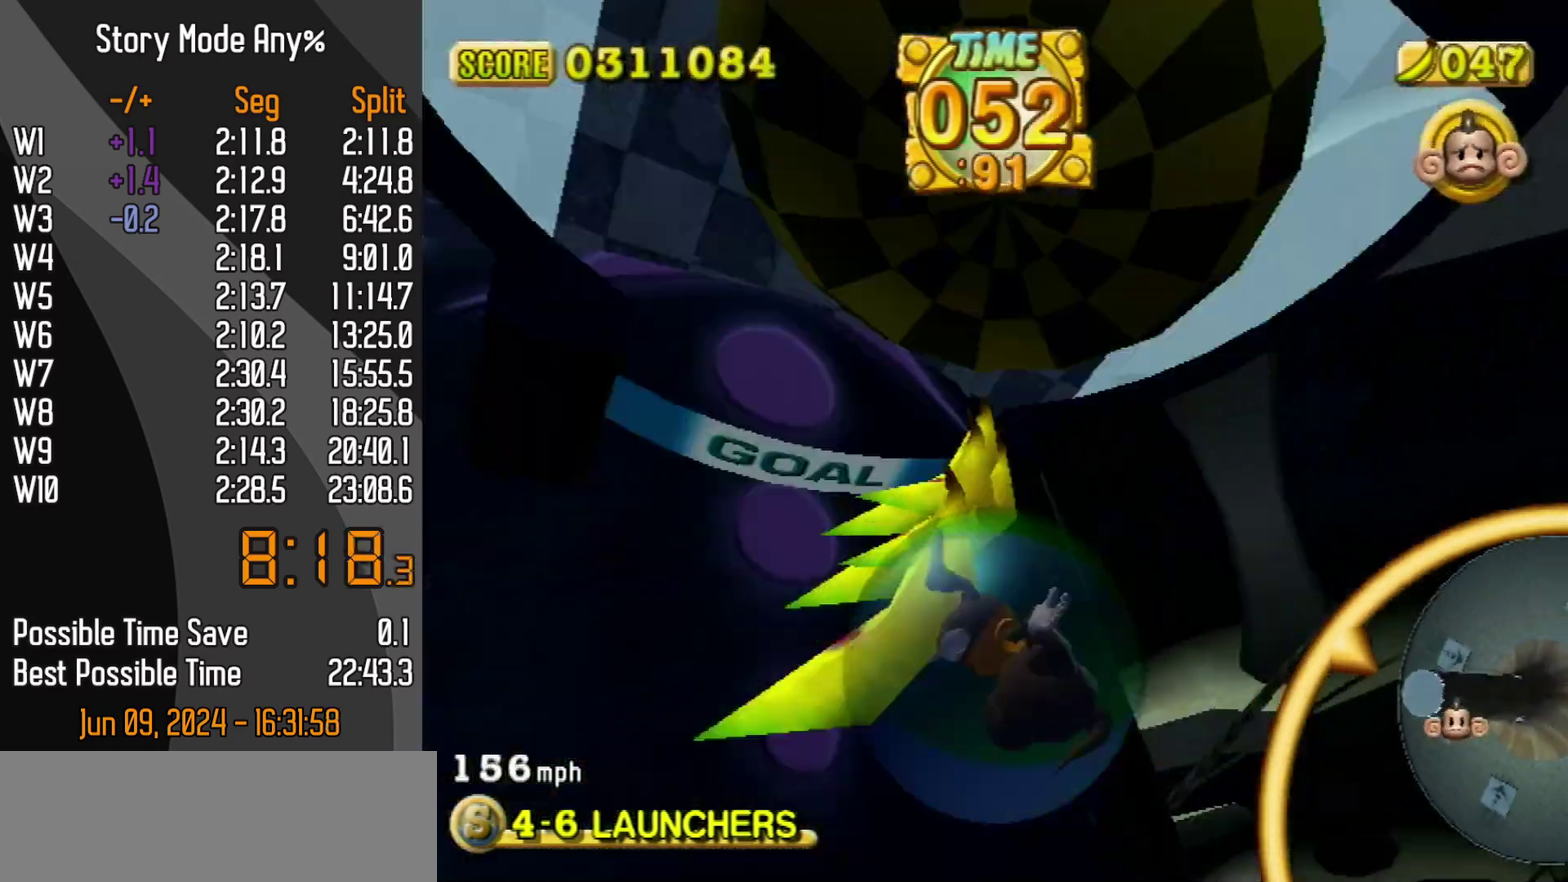
{"buttons": ["DPAD_UP"], "left_stick": "down-left", "events": [[17, "left_stick", "down-left"], [217, "START", "down"], [283, "START", "up"]]}
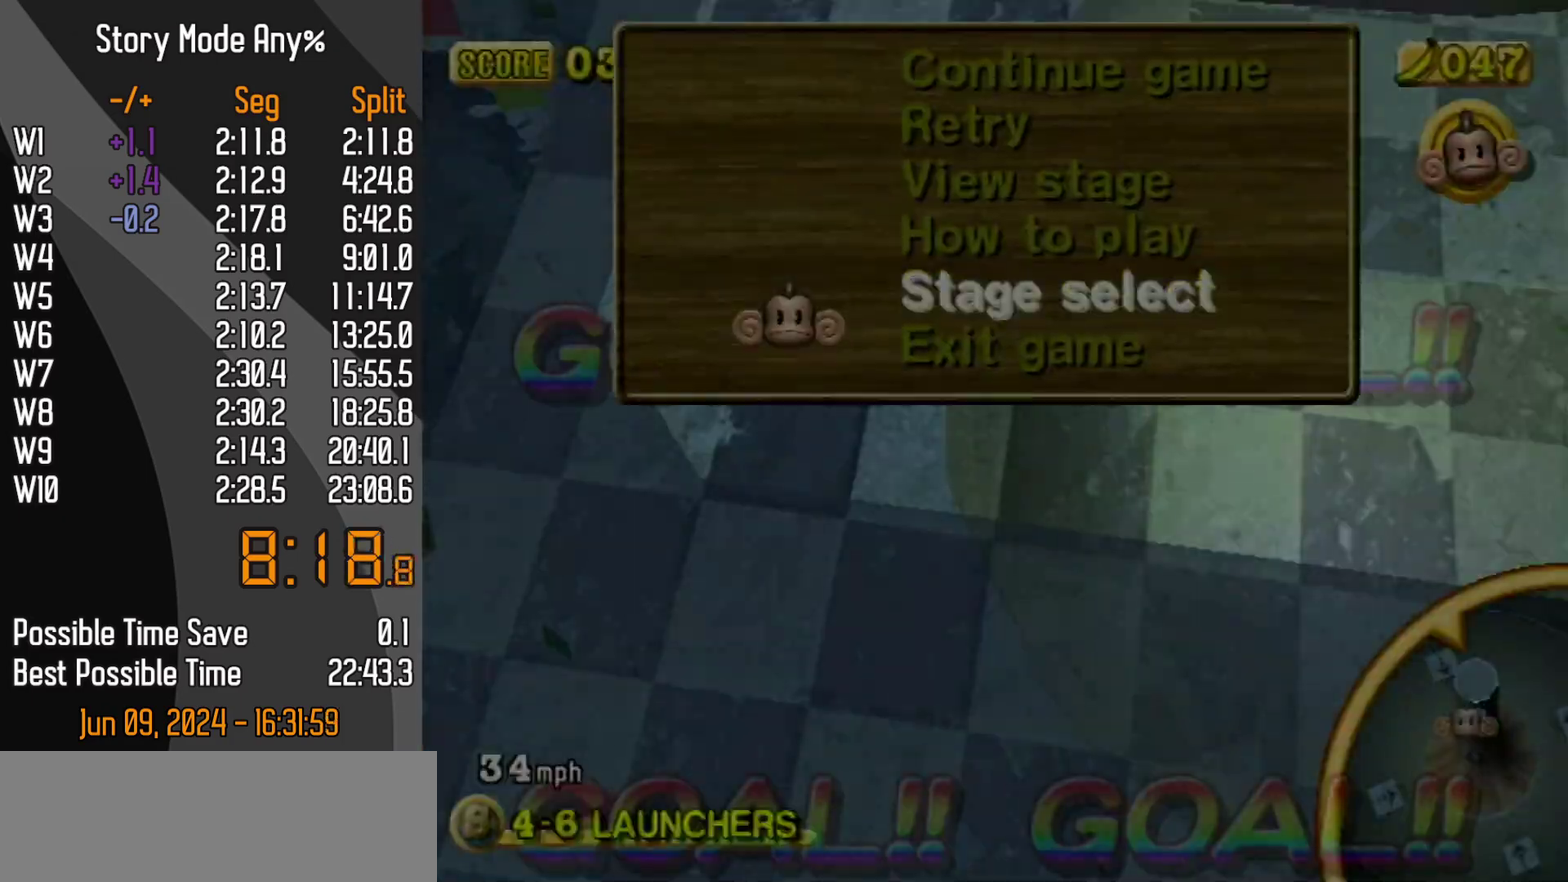
{"buttons": [], "left_stick": "up-right", "events": [[17, "DPAD_UP", "up"], [50, "left_stick", "center"], [433, "left_stick", "up-right"]]}
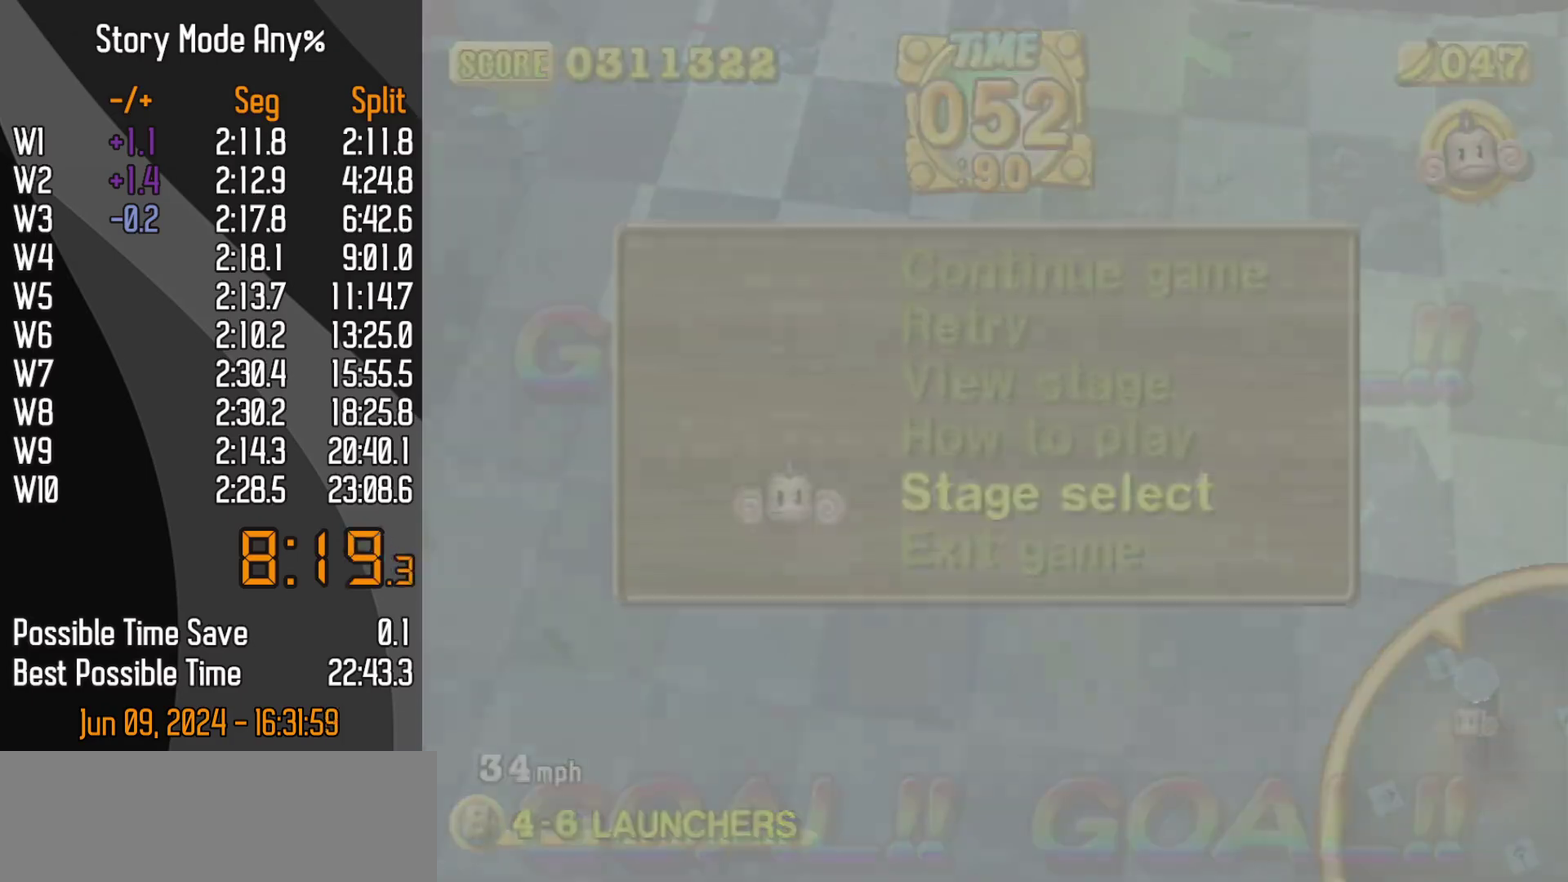
{"buttons": [], "left_stick": "up", "events": [[67, "left_stick", "up"]]}
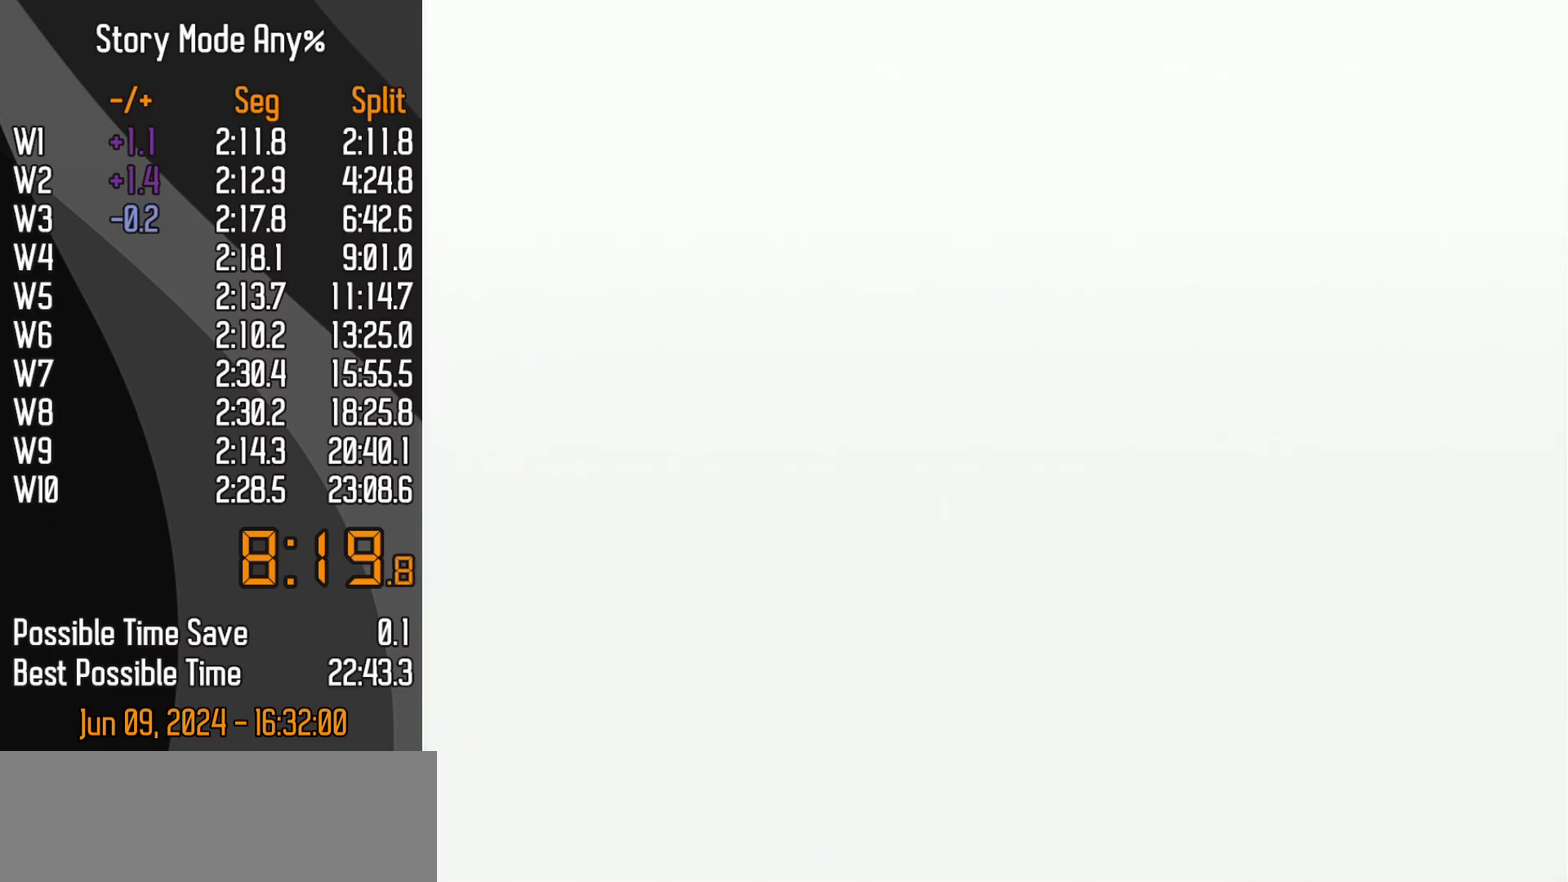
{"buttons": ["START"], "left_stick": "up", "events": [[483, "START", "down"]]}
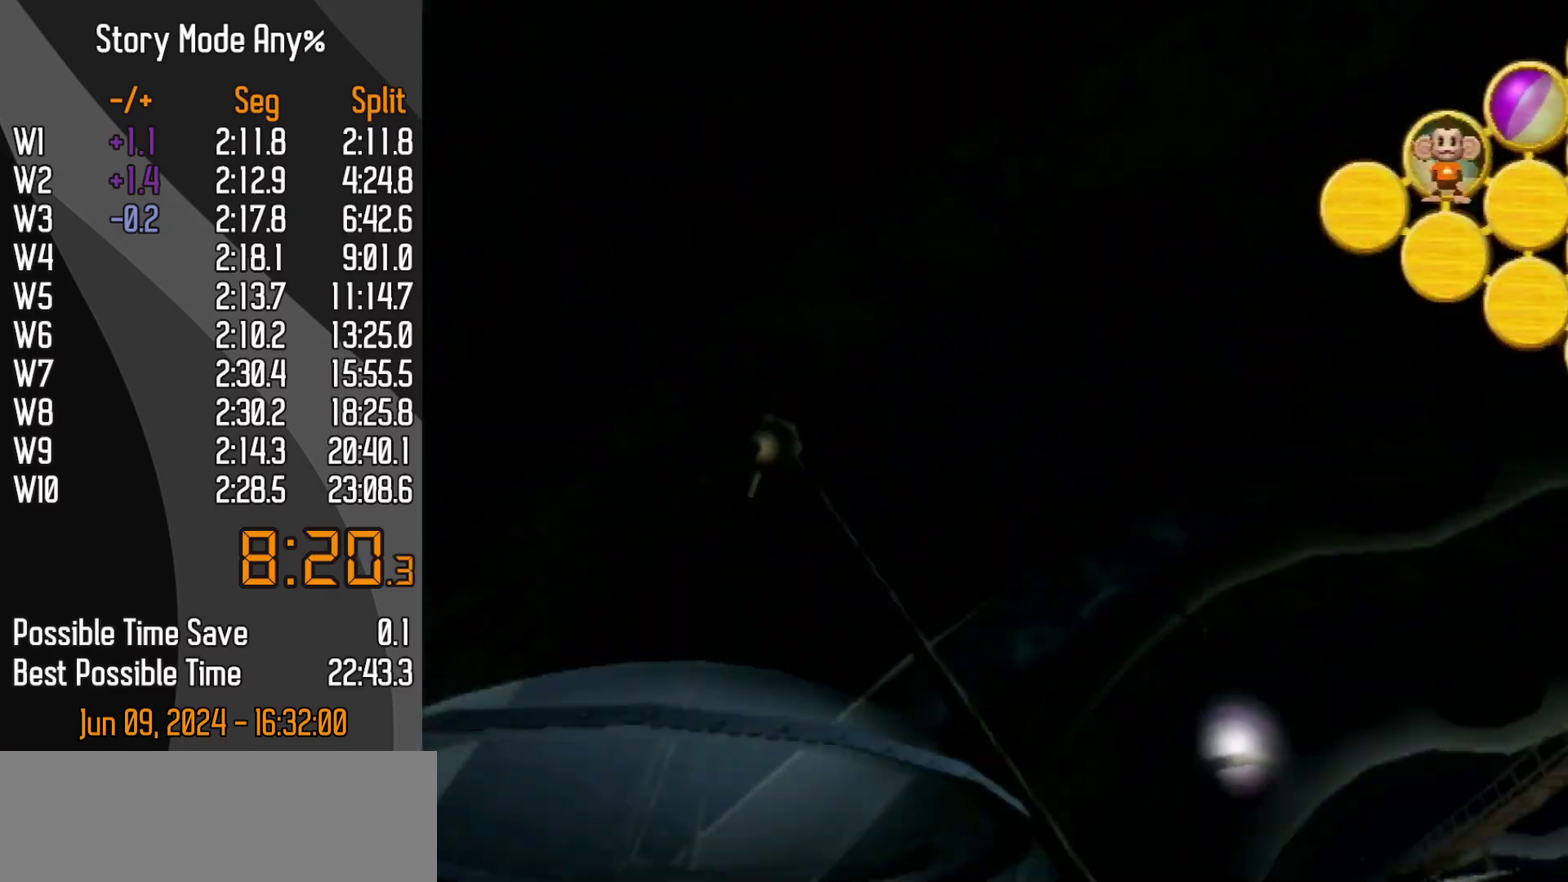
{"buttons": ["A"], "left_stick": "center"}
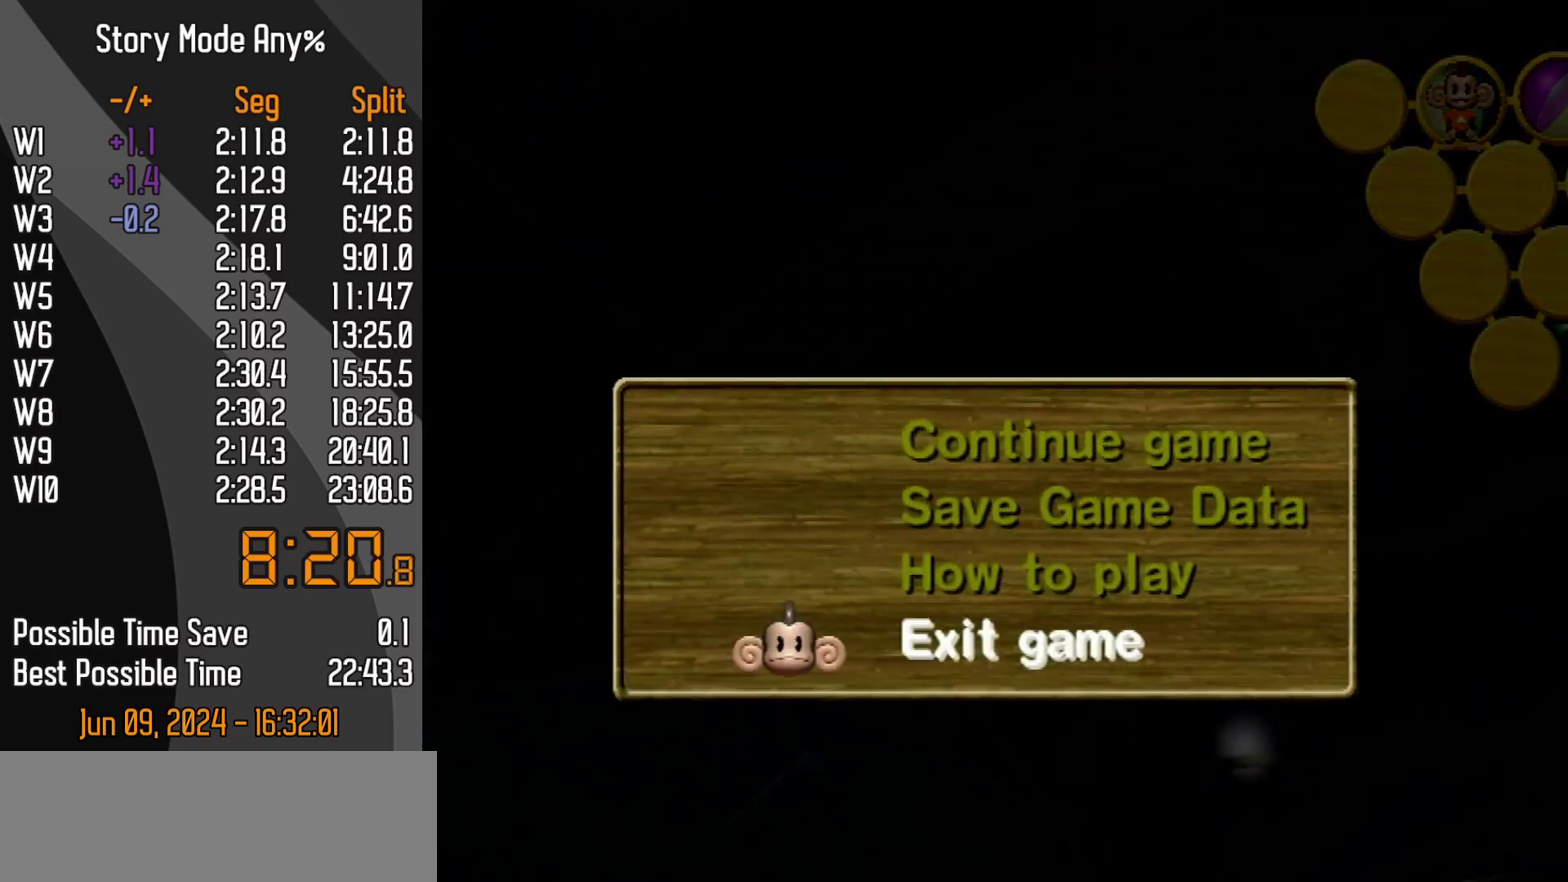
{"buttons": [], "left_stick": "center"}
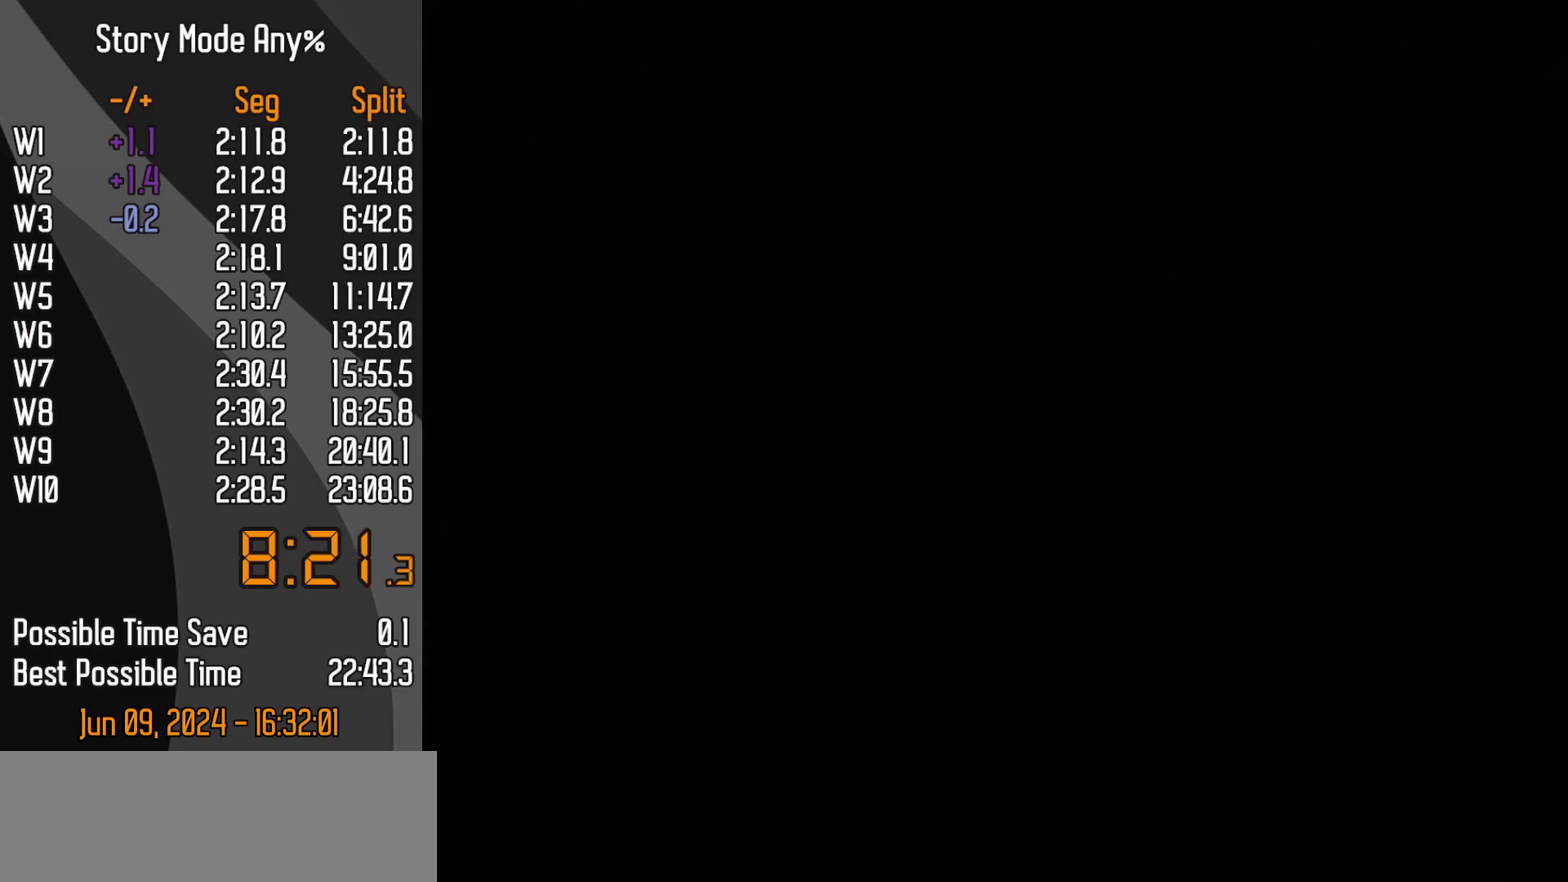
{"buttons": [], "left_stick": "up-right", "events": [[383, "left_stick", "up-right"]]}
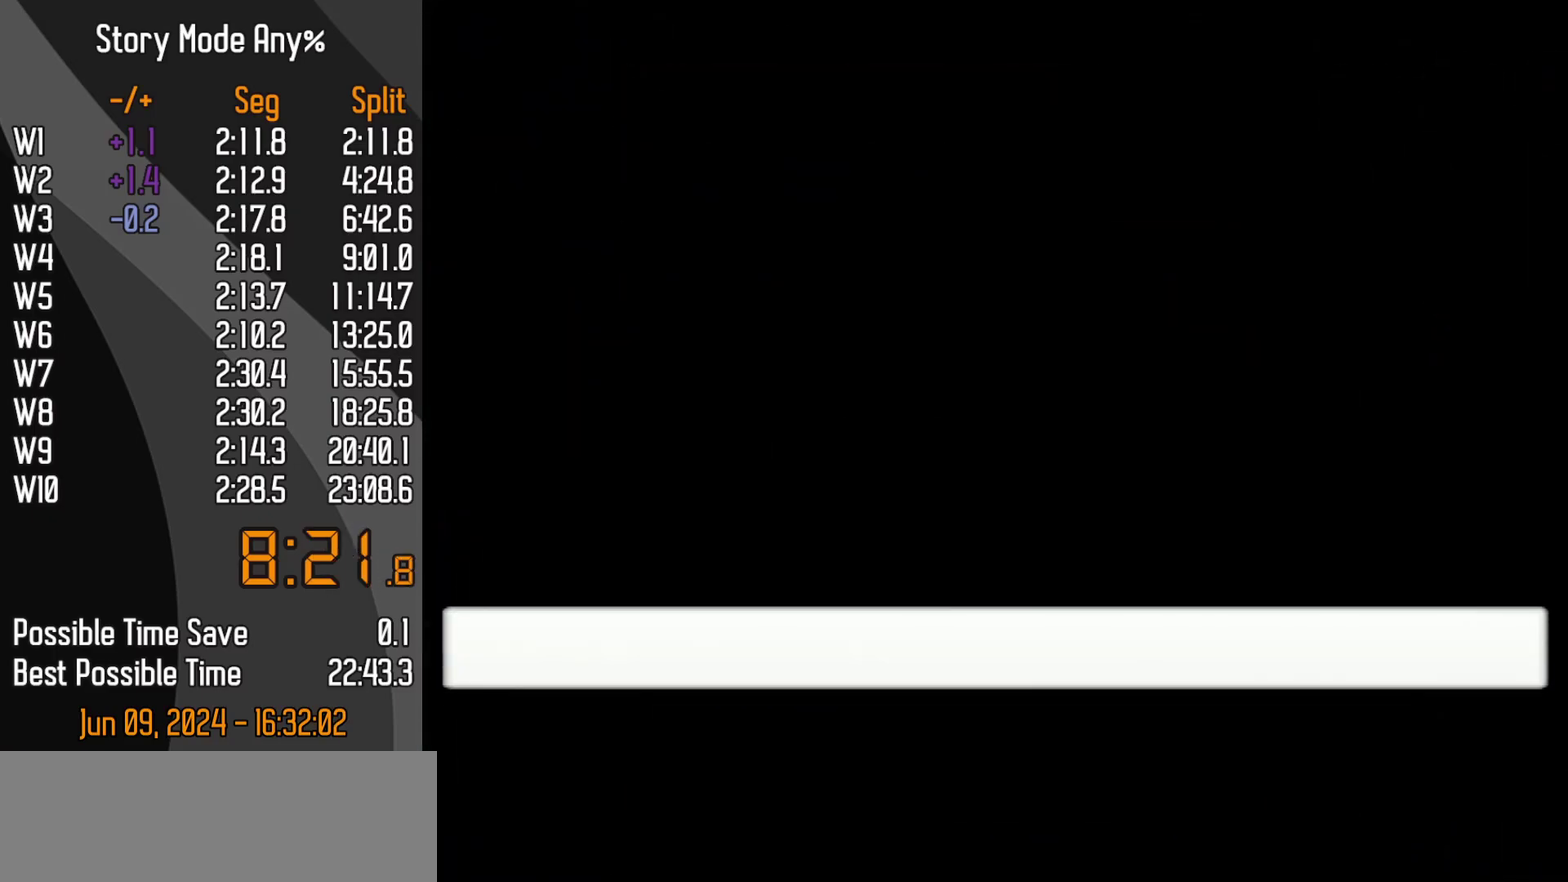
{"buttons": ["A"], "left_stick": "up"}
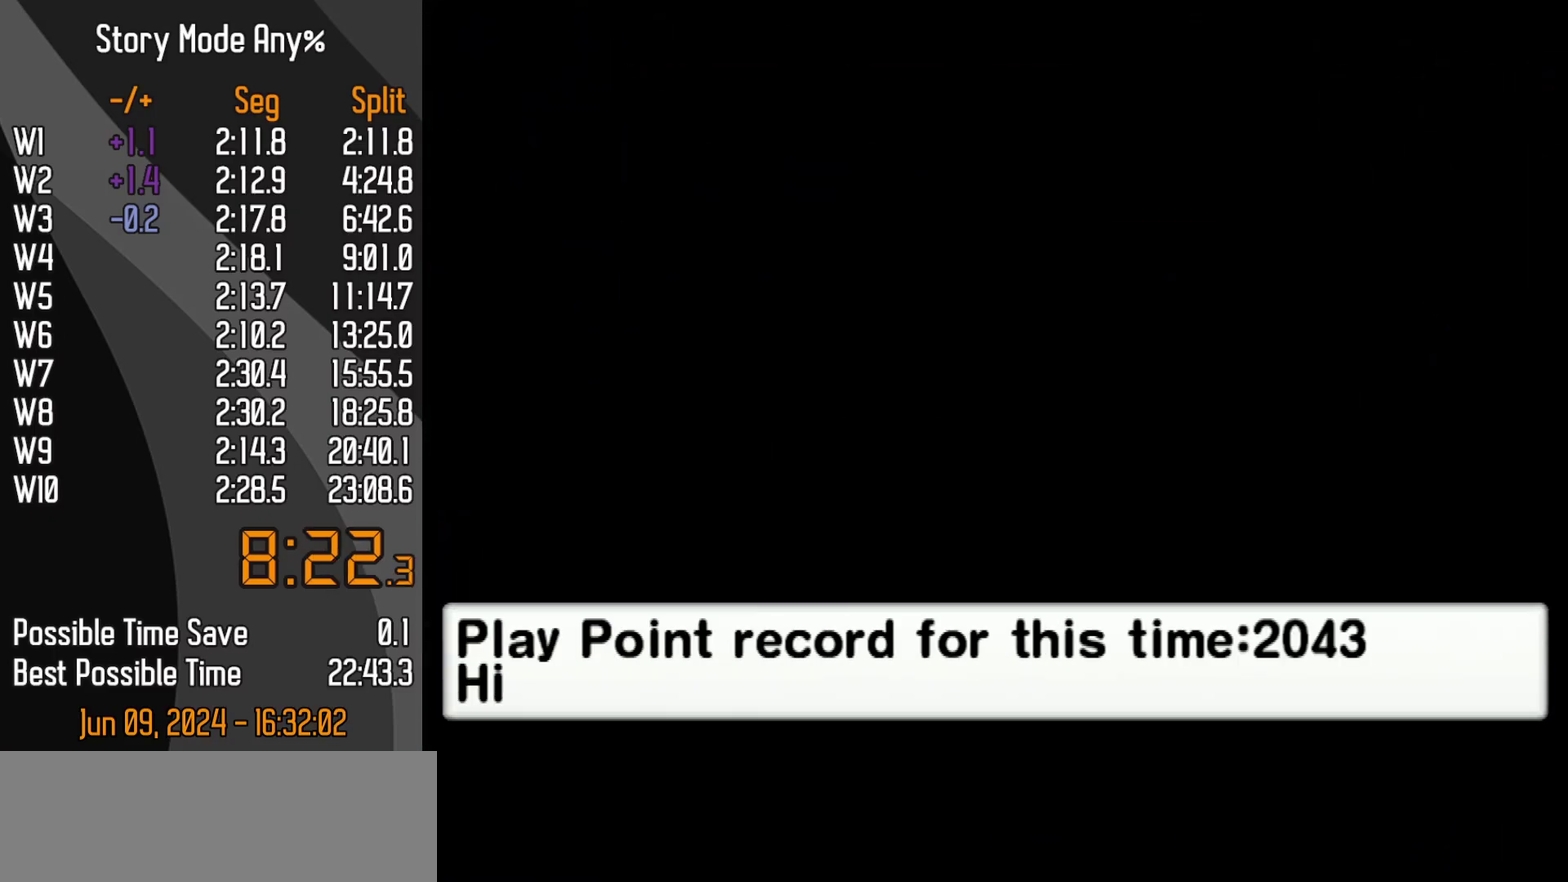
{"buttons": [], "left_stick": "up"}
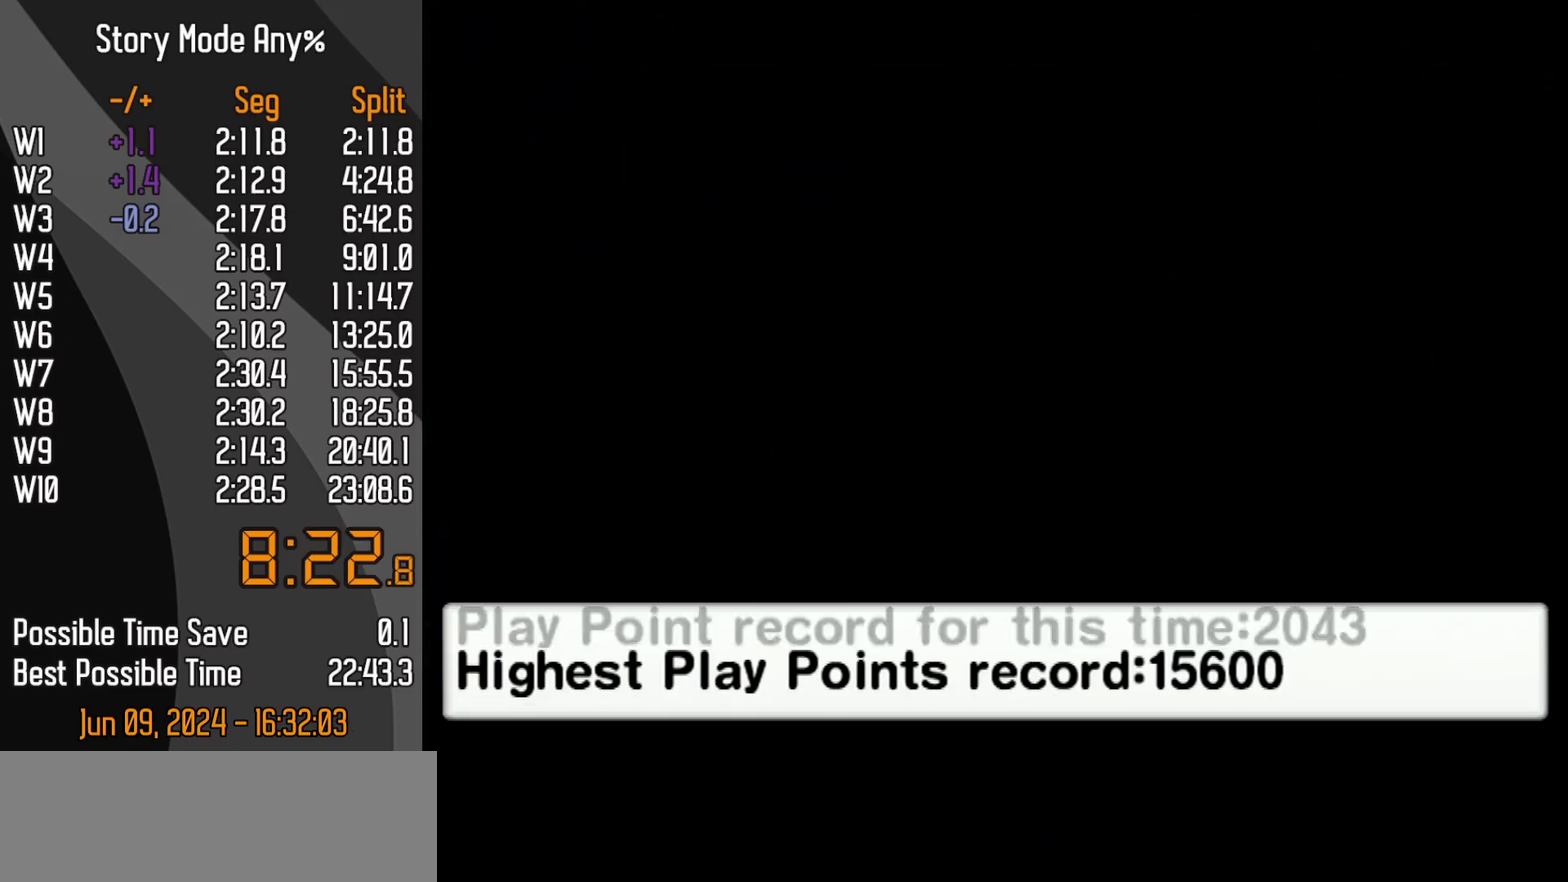
{"buttons": [], "left_stick": "up", "events": []}
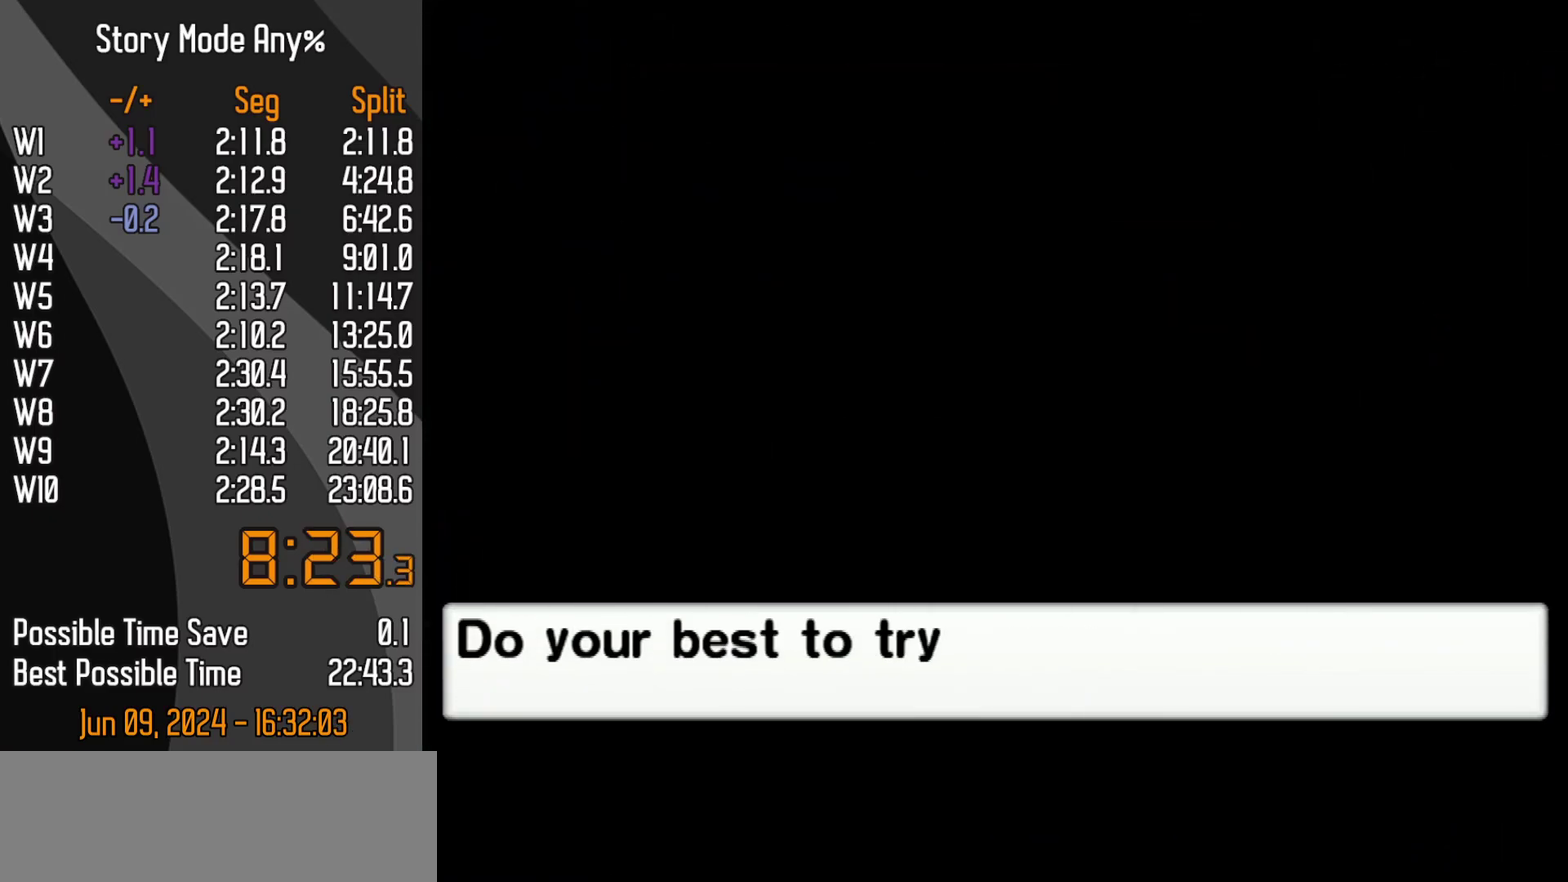
{"buttons": [], "left_stick": "up", "events": []}
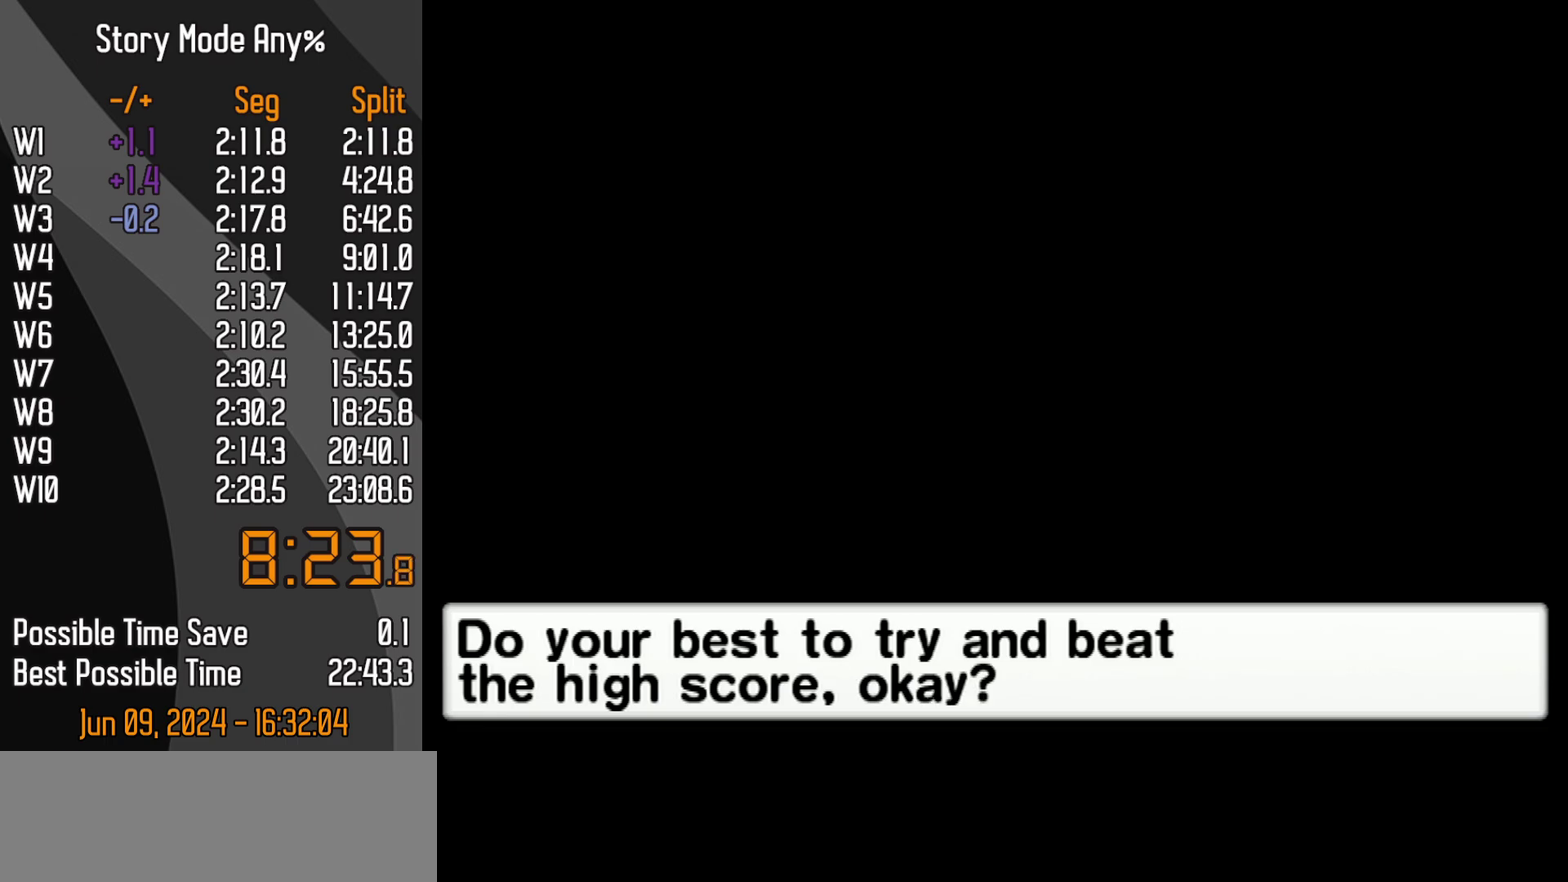
{"buttons": [], "left_stick": "up", "events": []}
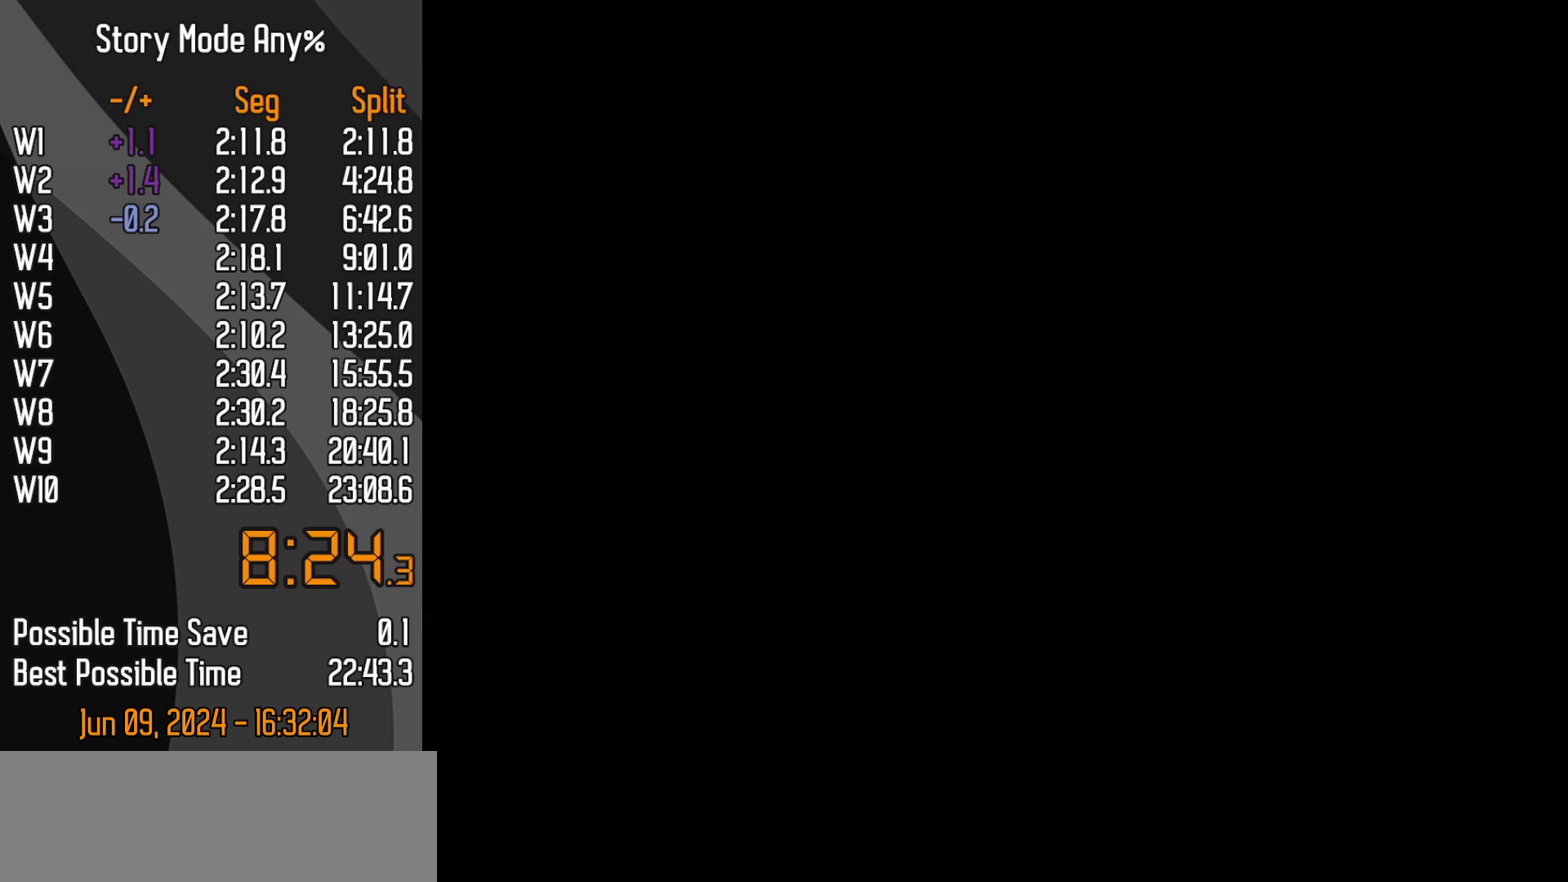
{"buttons": [], "left_stick": "center", "events": [[67, "START", "down"], [150, "START", "up"], [383, "left_stick", "center"]]}
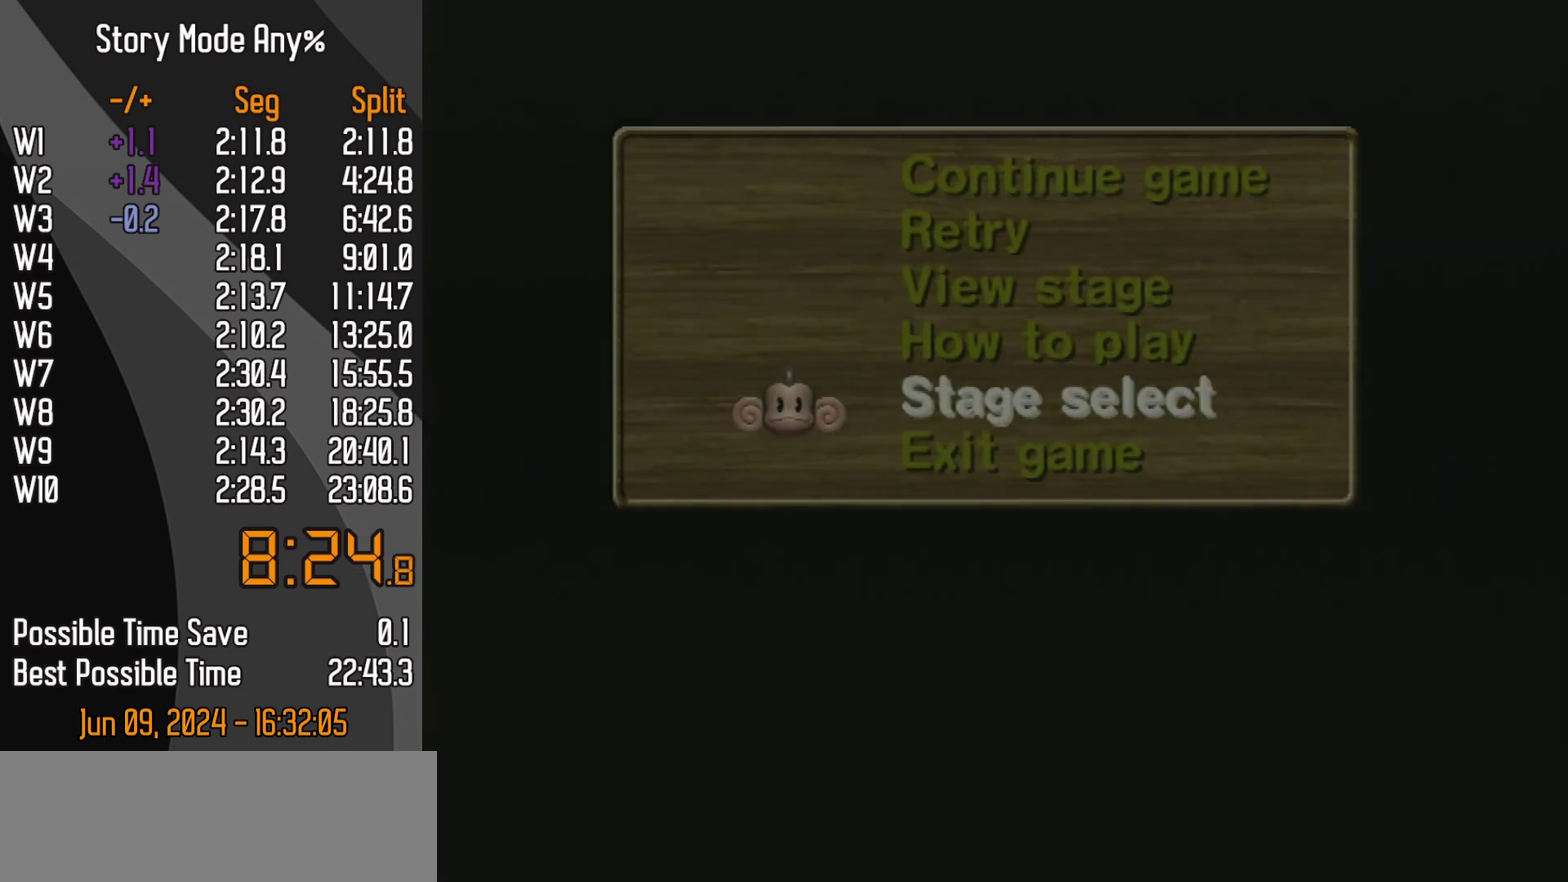
{"buttons": [], "left_stick": "center", "events": []}
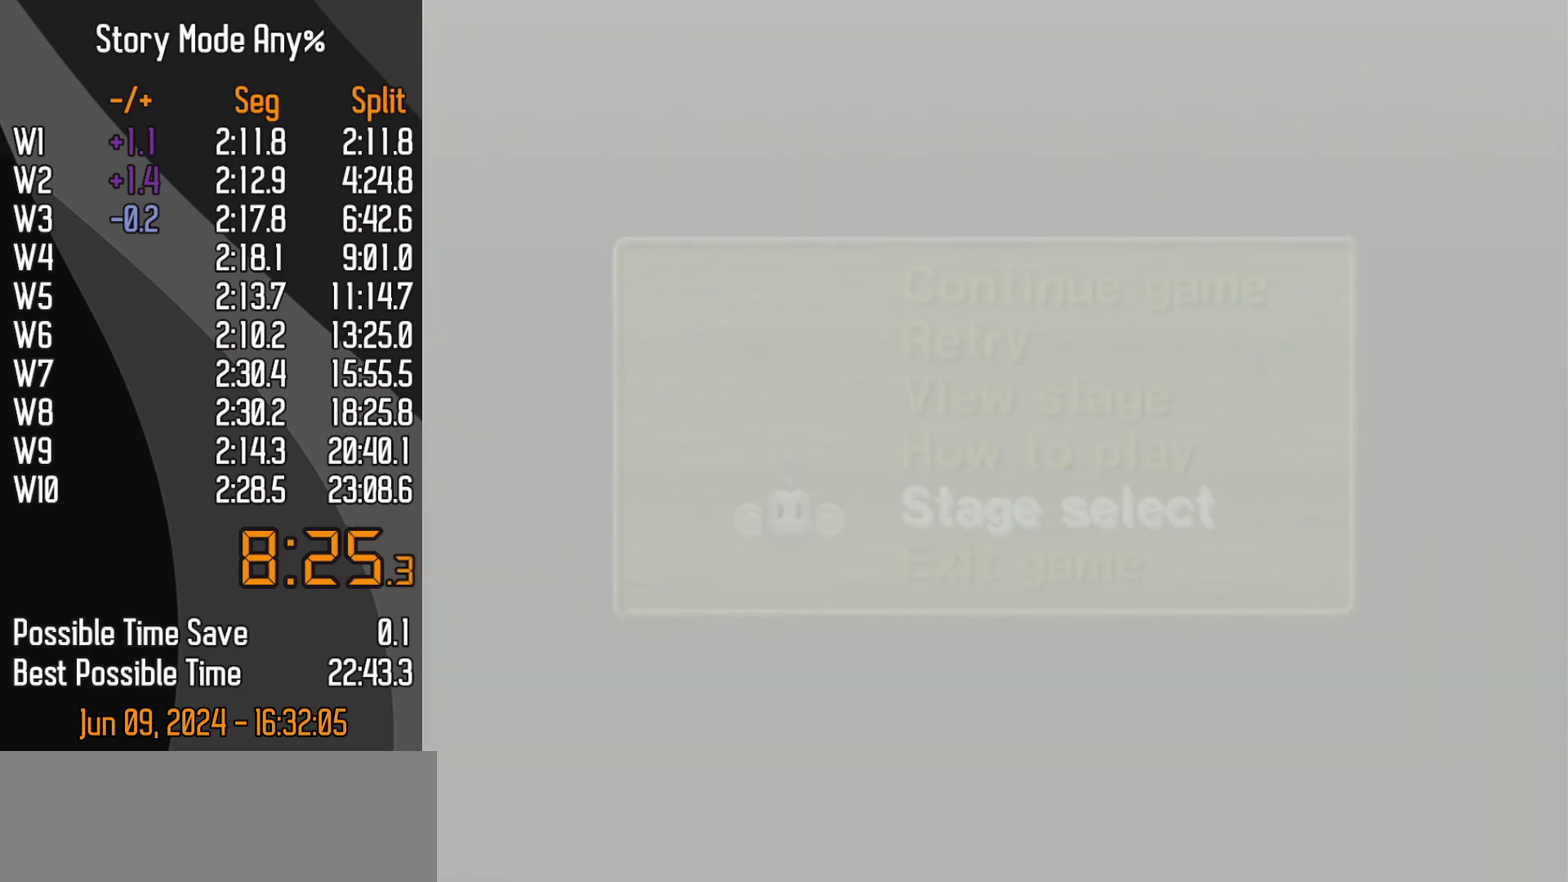
{"buttons": [], "left_stick": "center", "events": []}
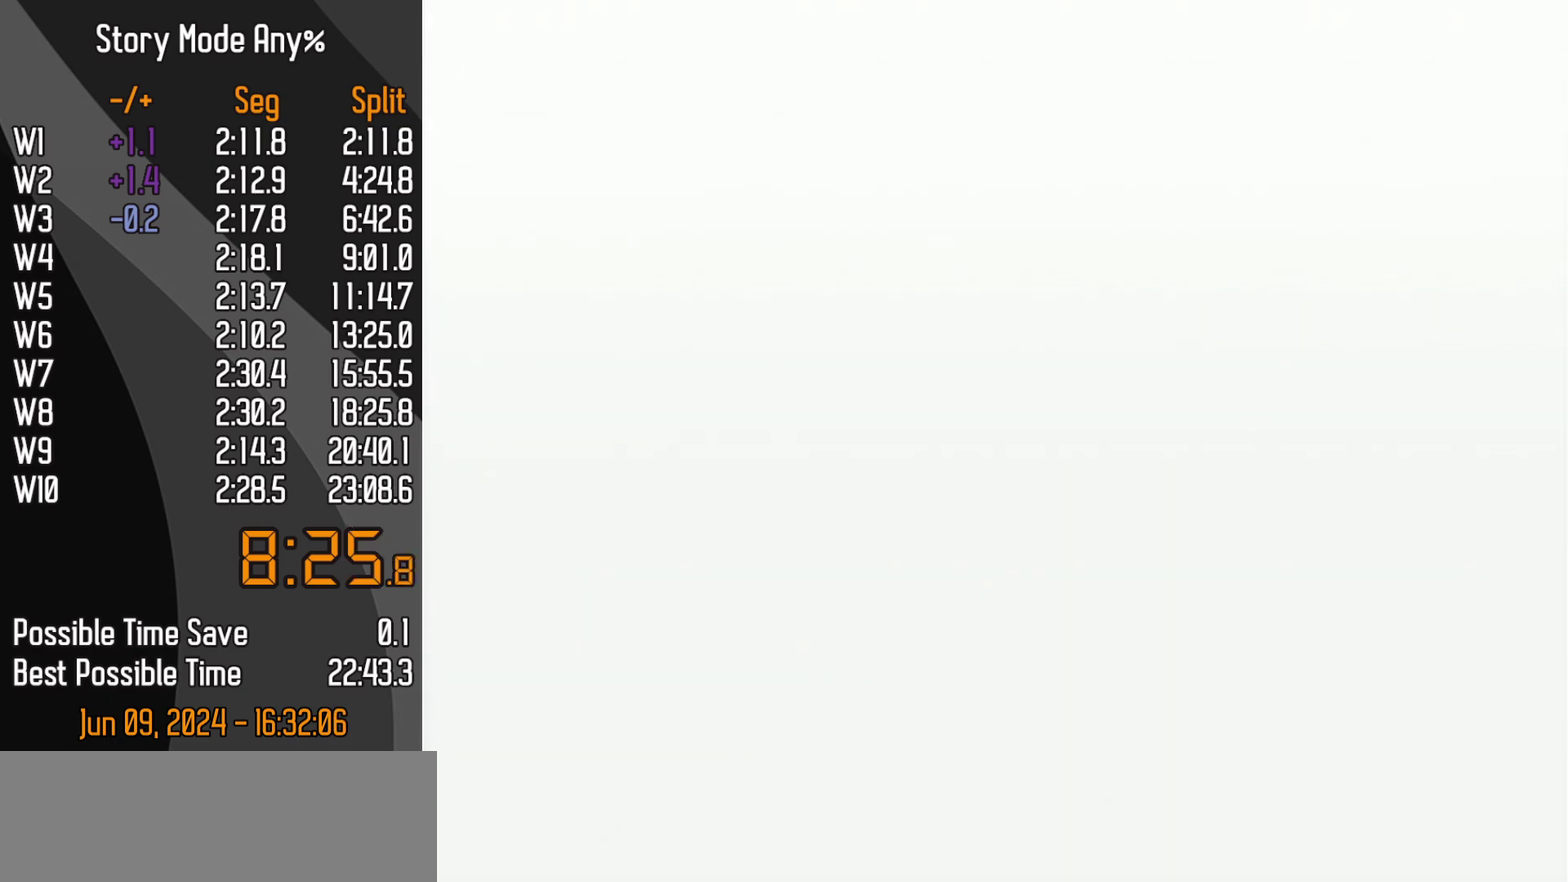
{"buttons": [], "left_stick": "center", "events": []}
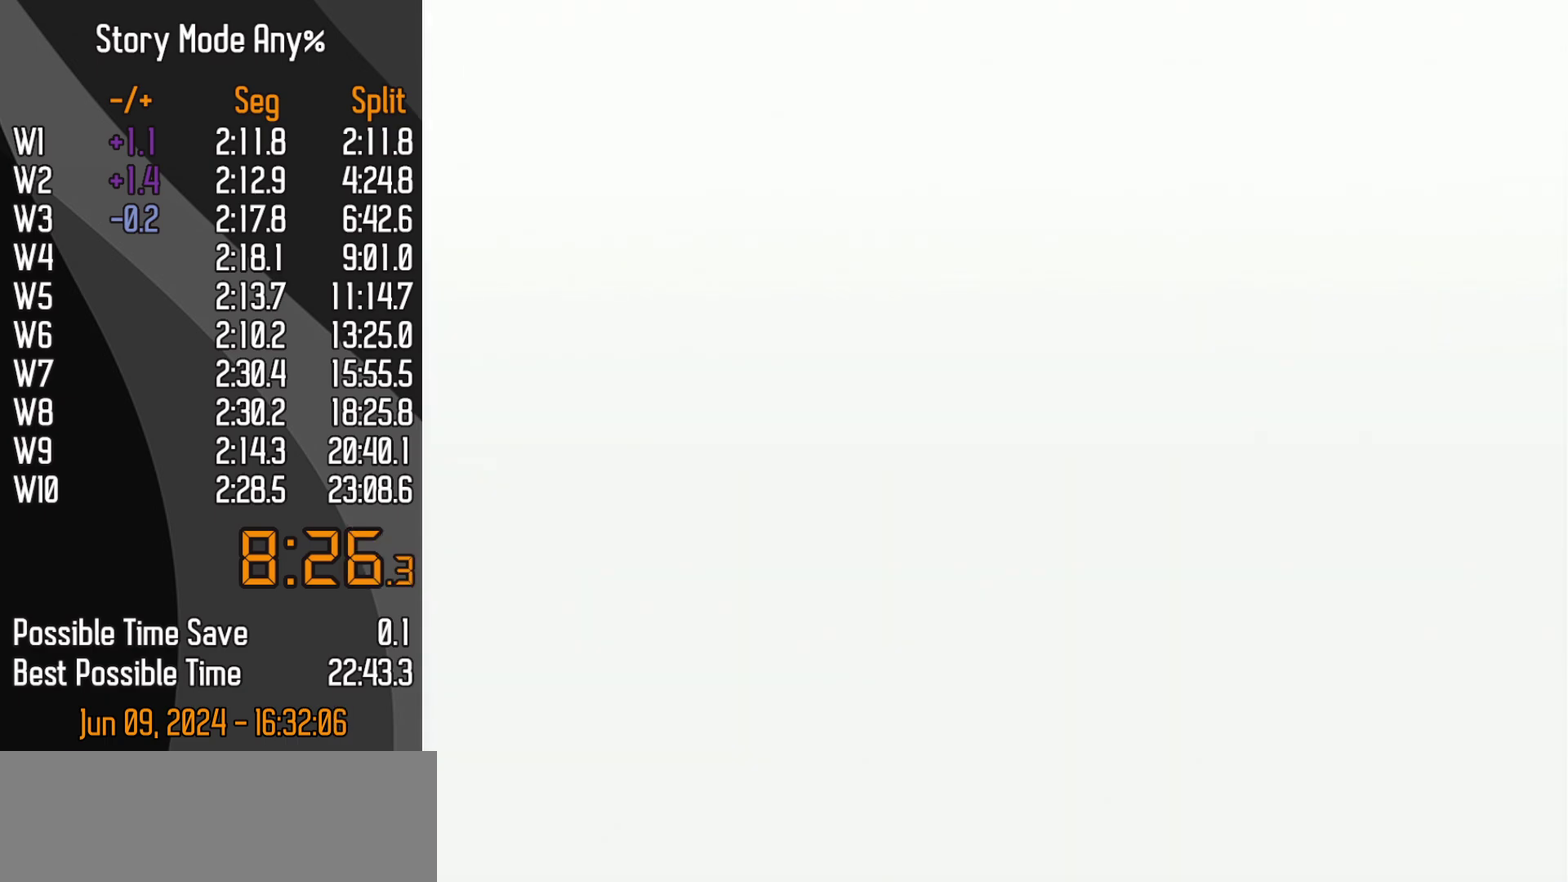
{"buttons": [], "left_stick": "center", "events": []}
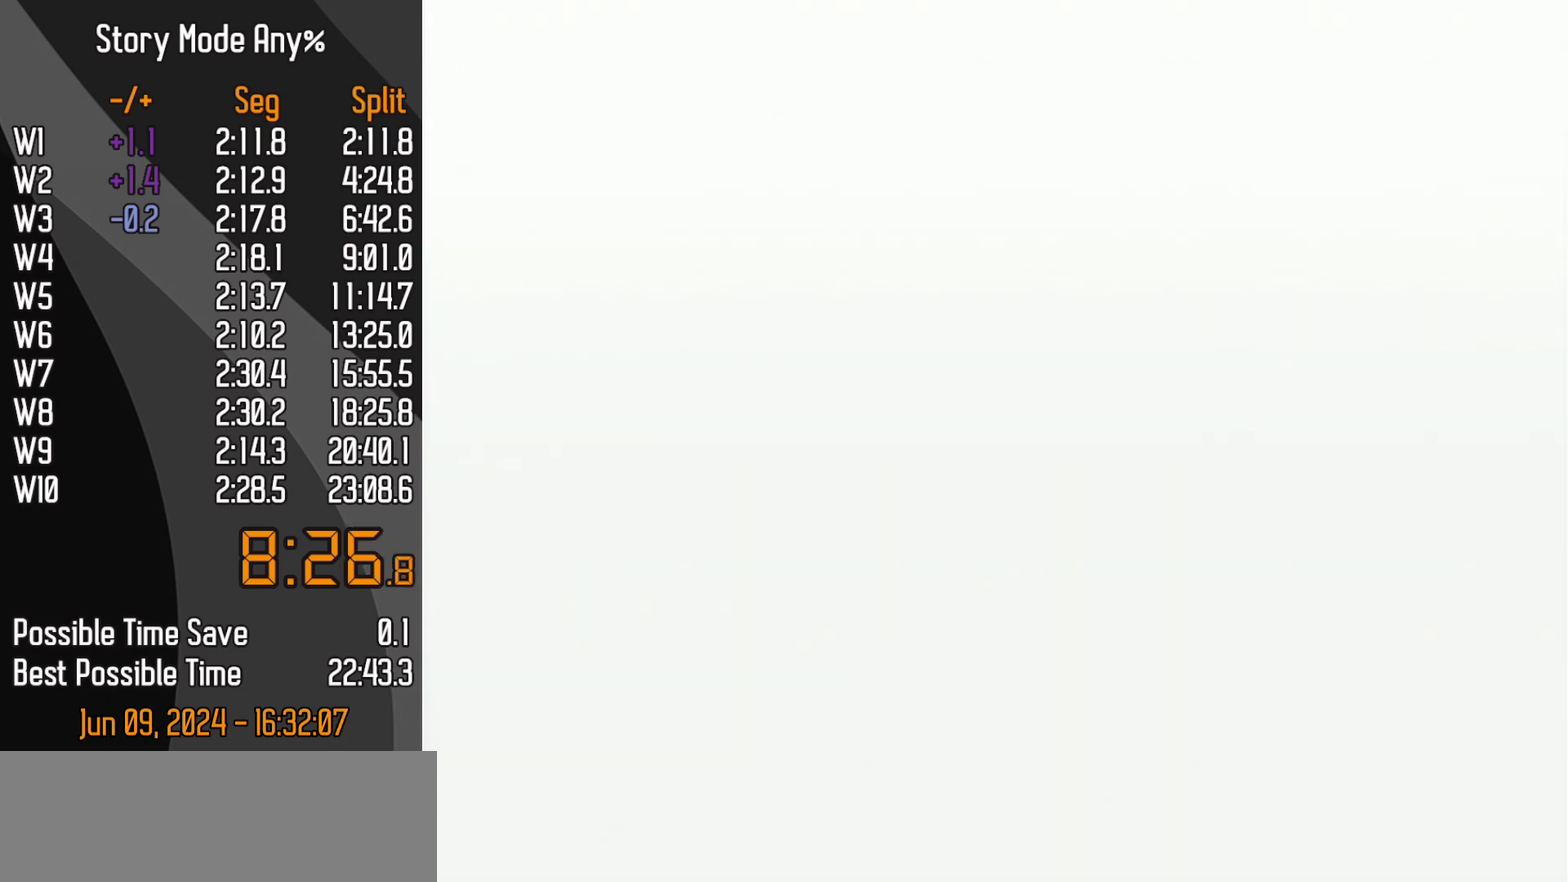
{"buttons": [], "left_stick": "center", "events": []}
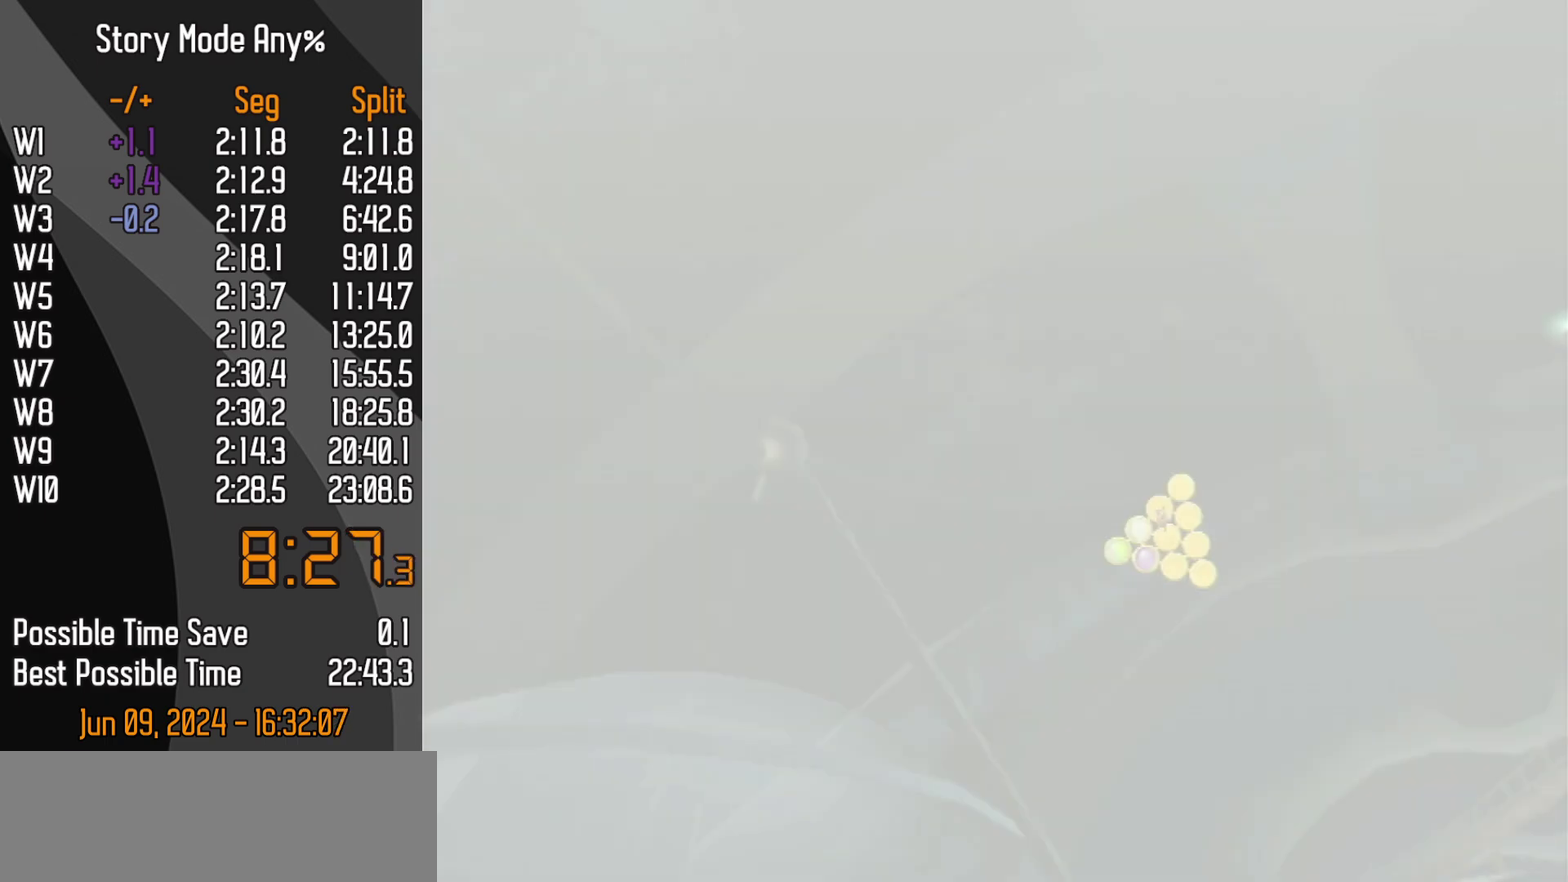
{"buttons": [], "left_stick": "center", "events": []}
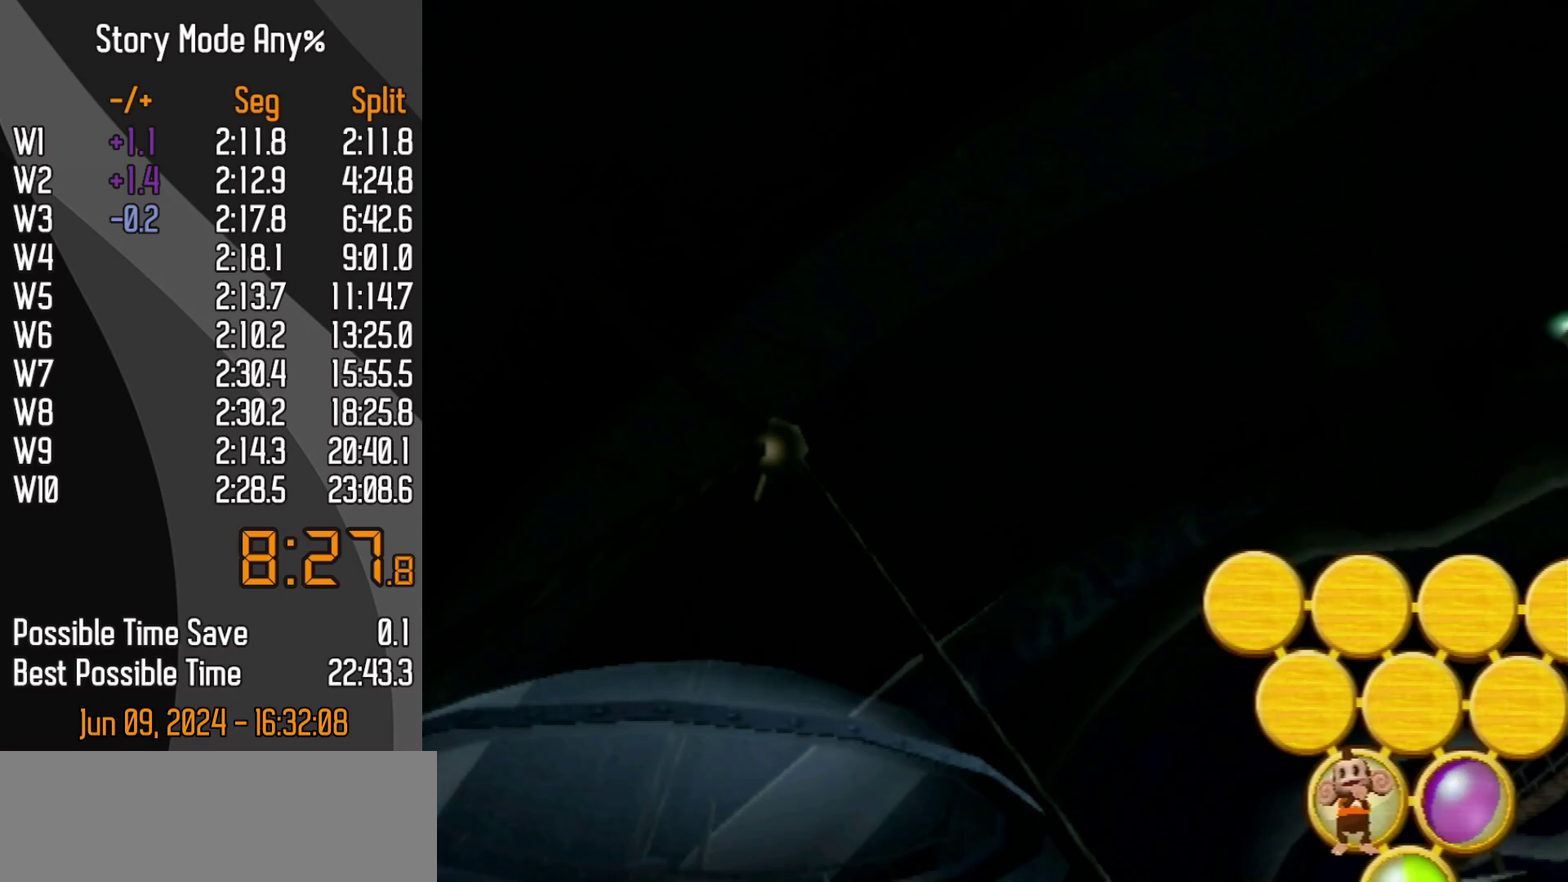
{"buttons": ["A"], "left_stick": "center"}
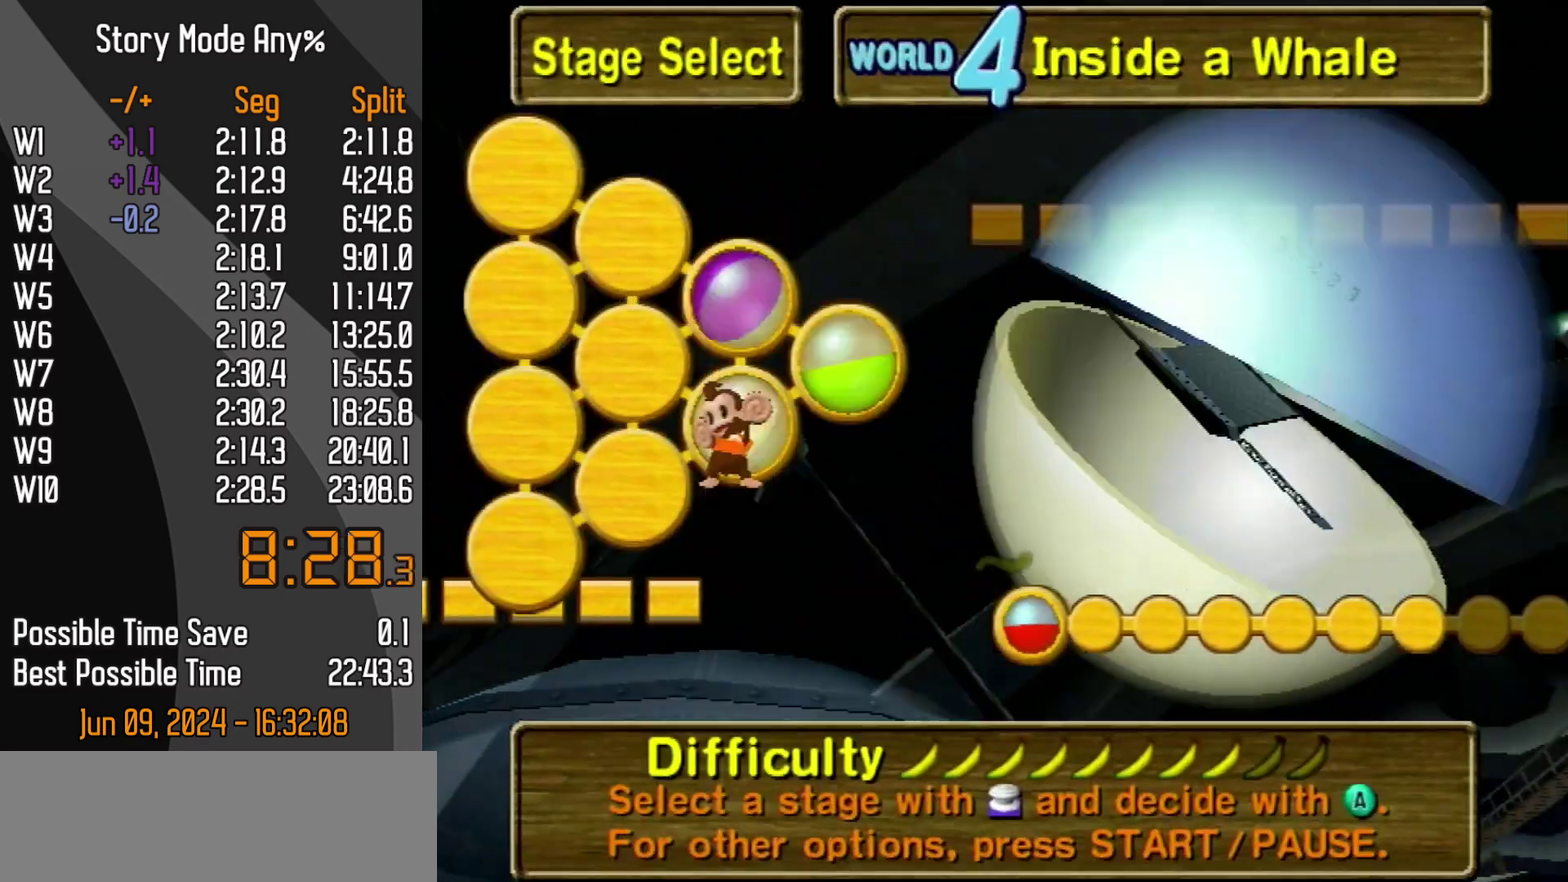
{"buttons": [], "left_stick": "center"}